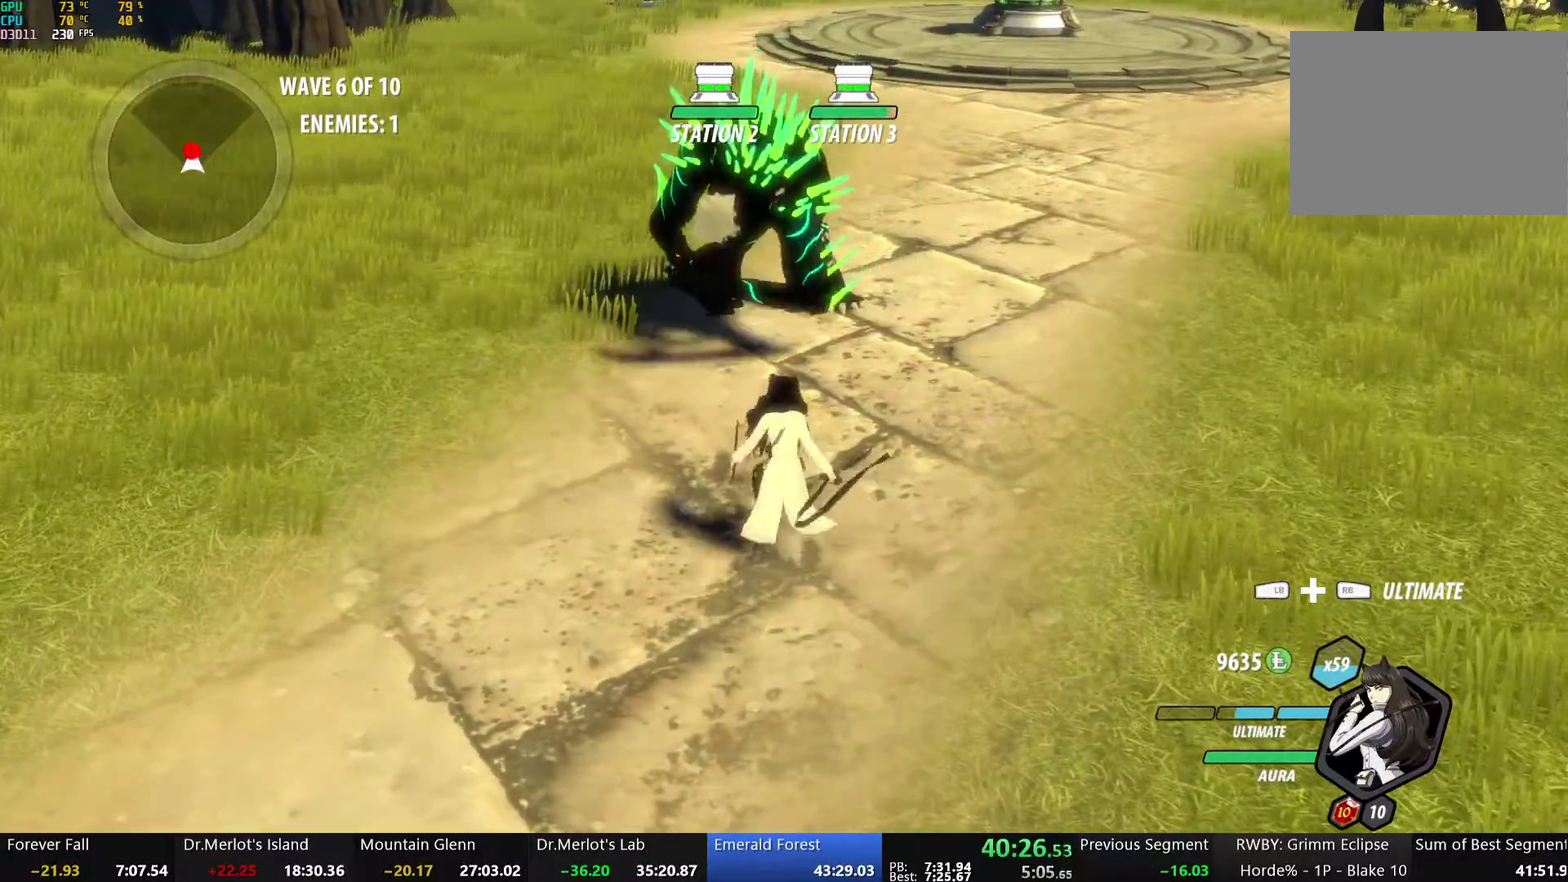
Gameplay with a controller (Xbox layout); each line is a JSON object with the inputs held at the frame after it. "events" lists button and stick changes between this image and that frame as [ms after this image, input, new state], when the widget could be followed in between. Not read: L2 R2.
{"buttons": ["Y"], "left_stick": "center", "right_stick": "center", "events": [[33, "A", "down"], [33, "L1", "down"], [50, "X", "down"], [134, "L1", "up"], [150, "A", "up"], [150, "X", "up"], [217, "Y", "down"], [301, "left_stick", "center"]]}
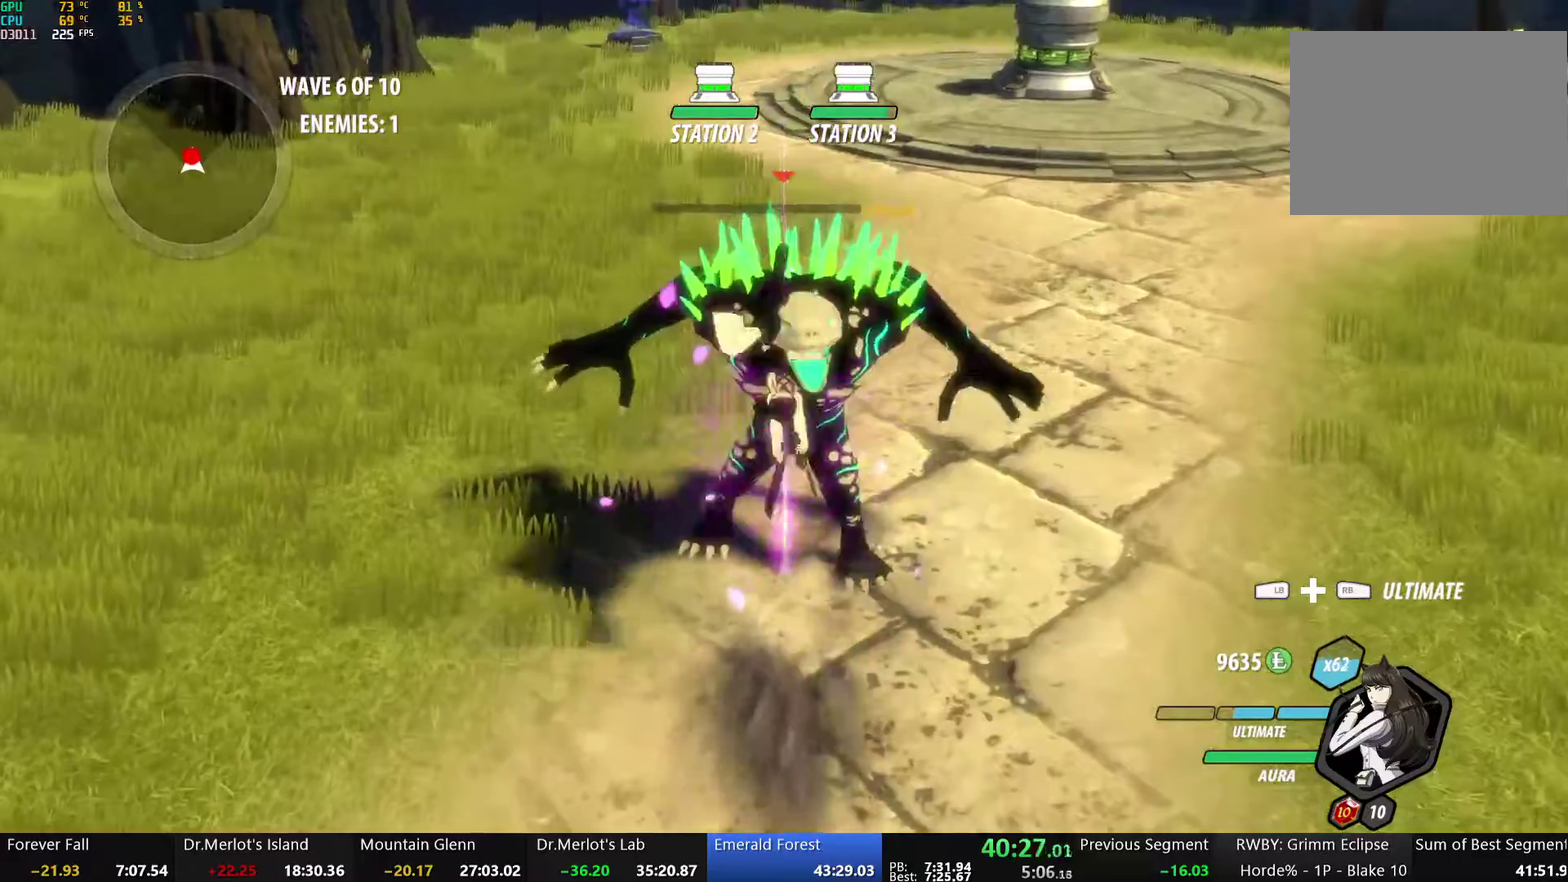
{"buttons": [], "left_stick": "center", "right_stick": "center", "events": [[50, "B", "down"], [50, "Y", "up"], [167, "B", "up"], [184, "A", "down"], [184, "Y", "down"], [451, "A", "up"], [451, "Y", "up"]]}
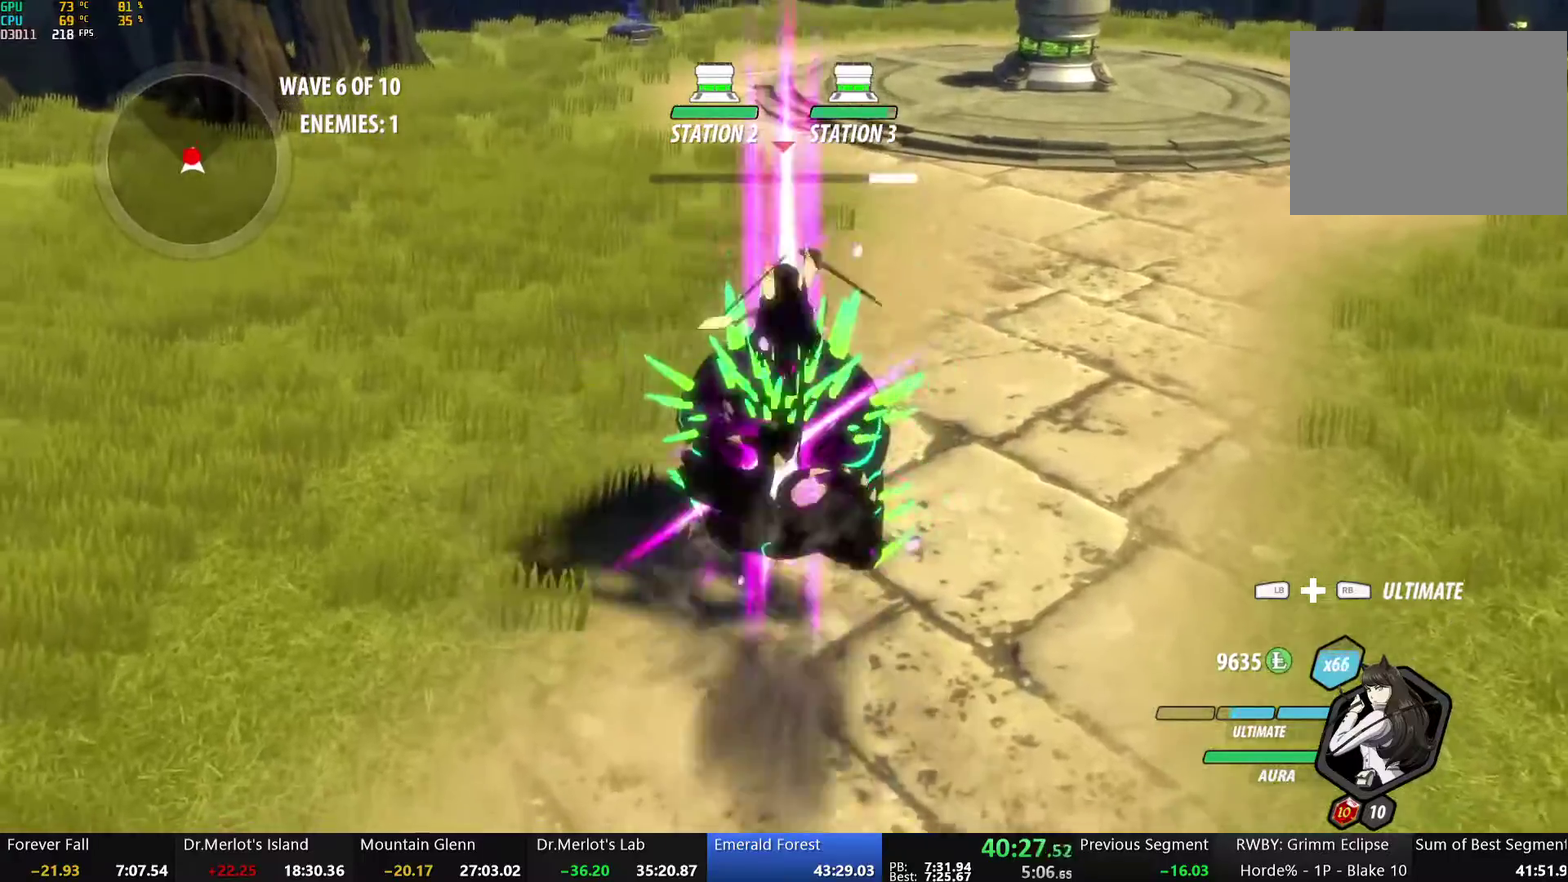
{"buttons": ["B"], "left_stick": "center", "right_stick": "center", "events": [[16, "B", "down"], [83, "A", "down"], [100, "B", "up"], [100, "Y", "down"], [217, "A", "up"], [217, "Y", "up"], [434, "B", "down"]]}
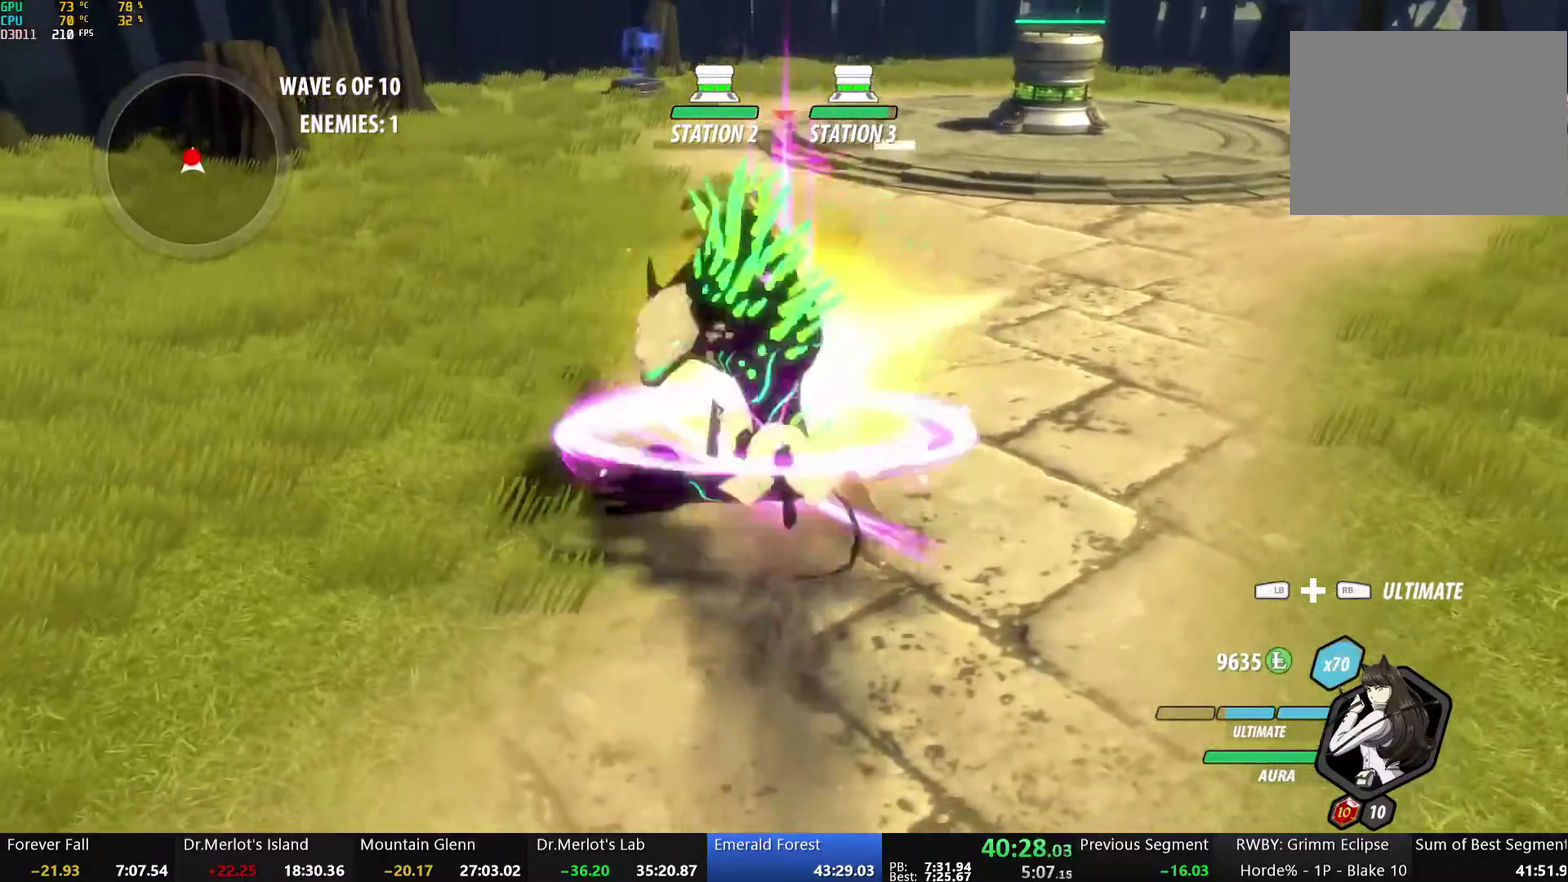
{"buttons": ["Y"], "left_stick": "center", "right_stick": "center", "events": [[51, "B", "up"], [402, "Y", "down"]]}
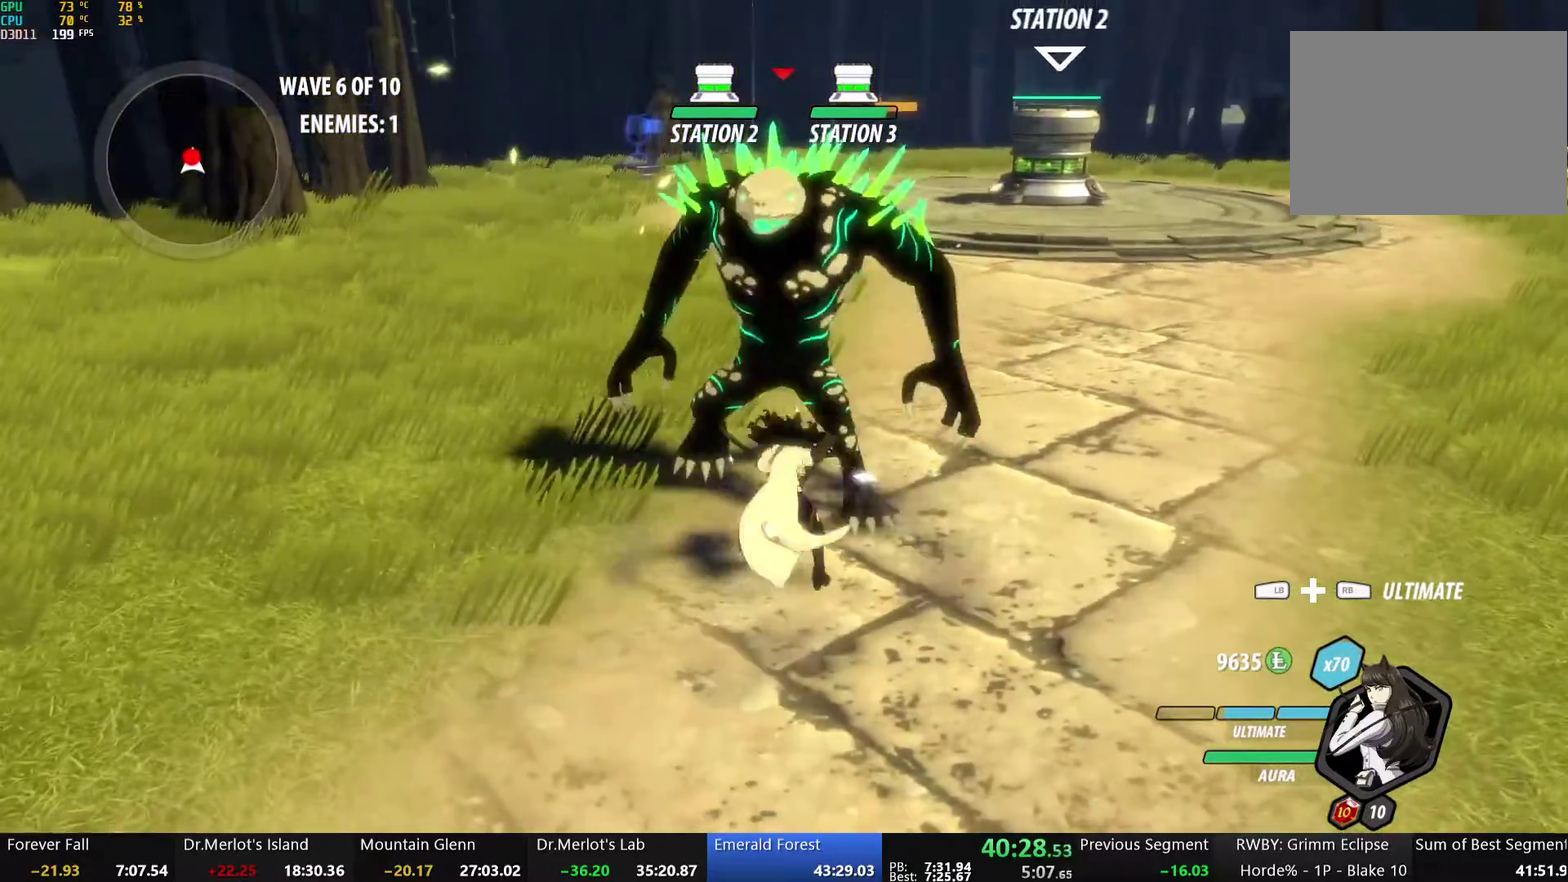
{"buttons": ["Y"], "left_stick": "center", "right_stick": "center", "events": []}
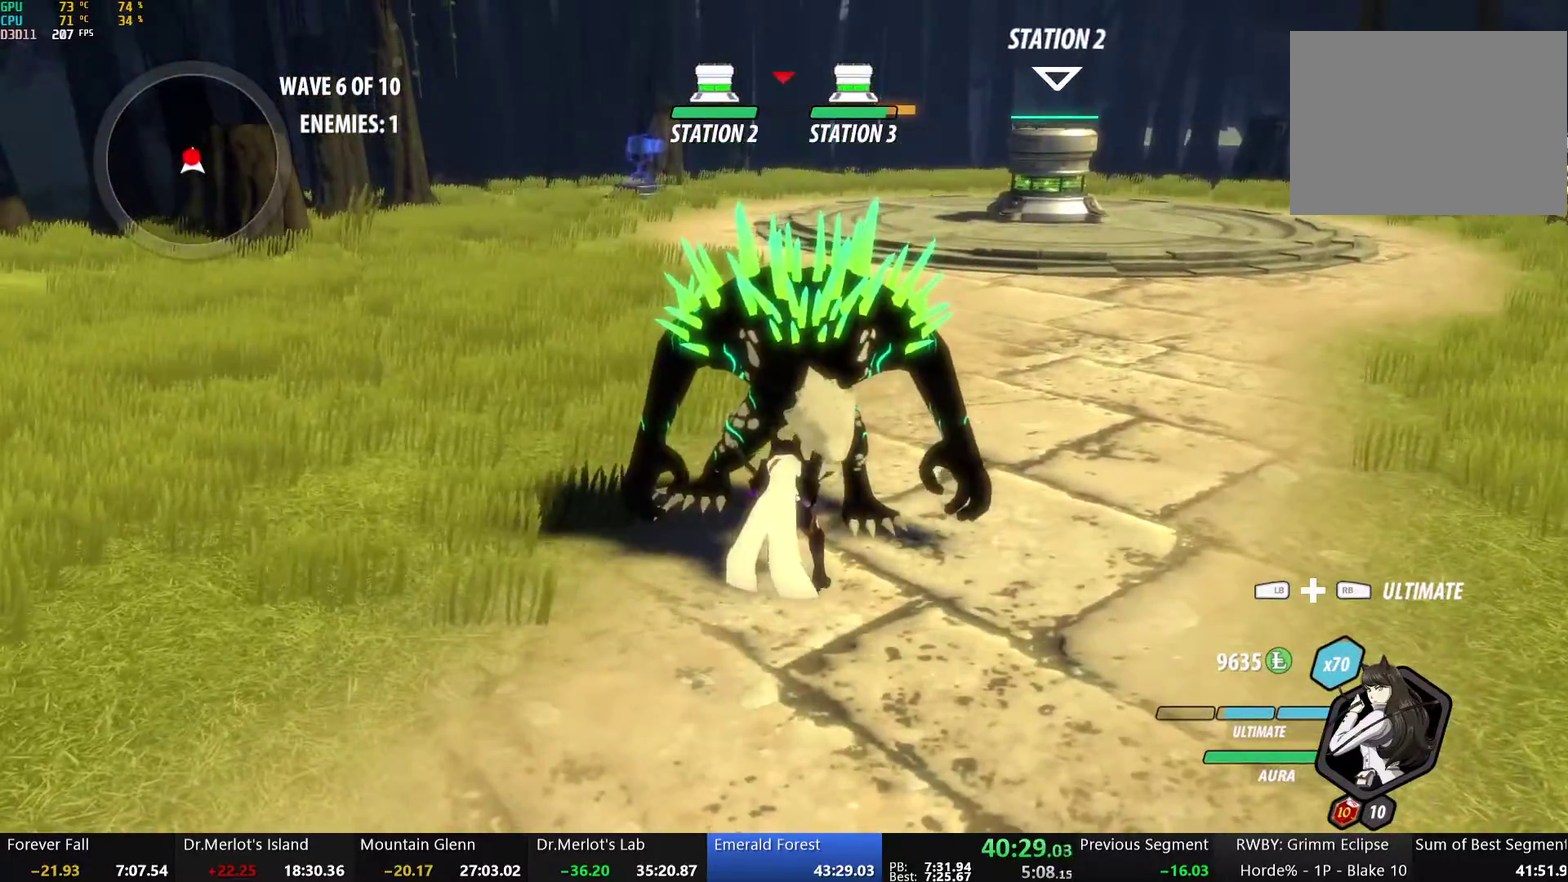
{"buttons": [], "left_stick": "center", "right_stick": "left", "events": [[34, "Y", "up"], [151, "B", "down"], [268, "B", "up"], [335, "right_stick", "left"]]}
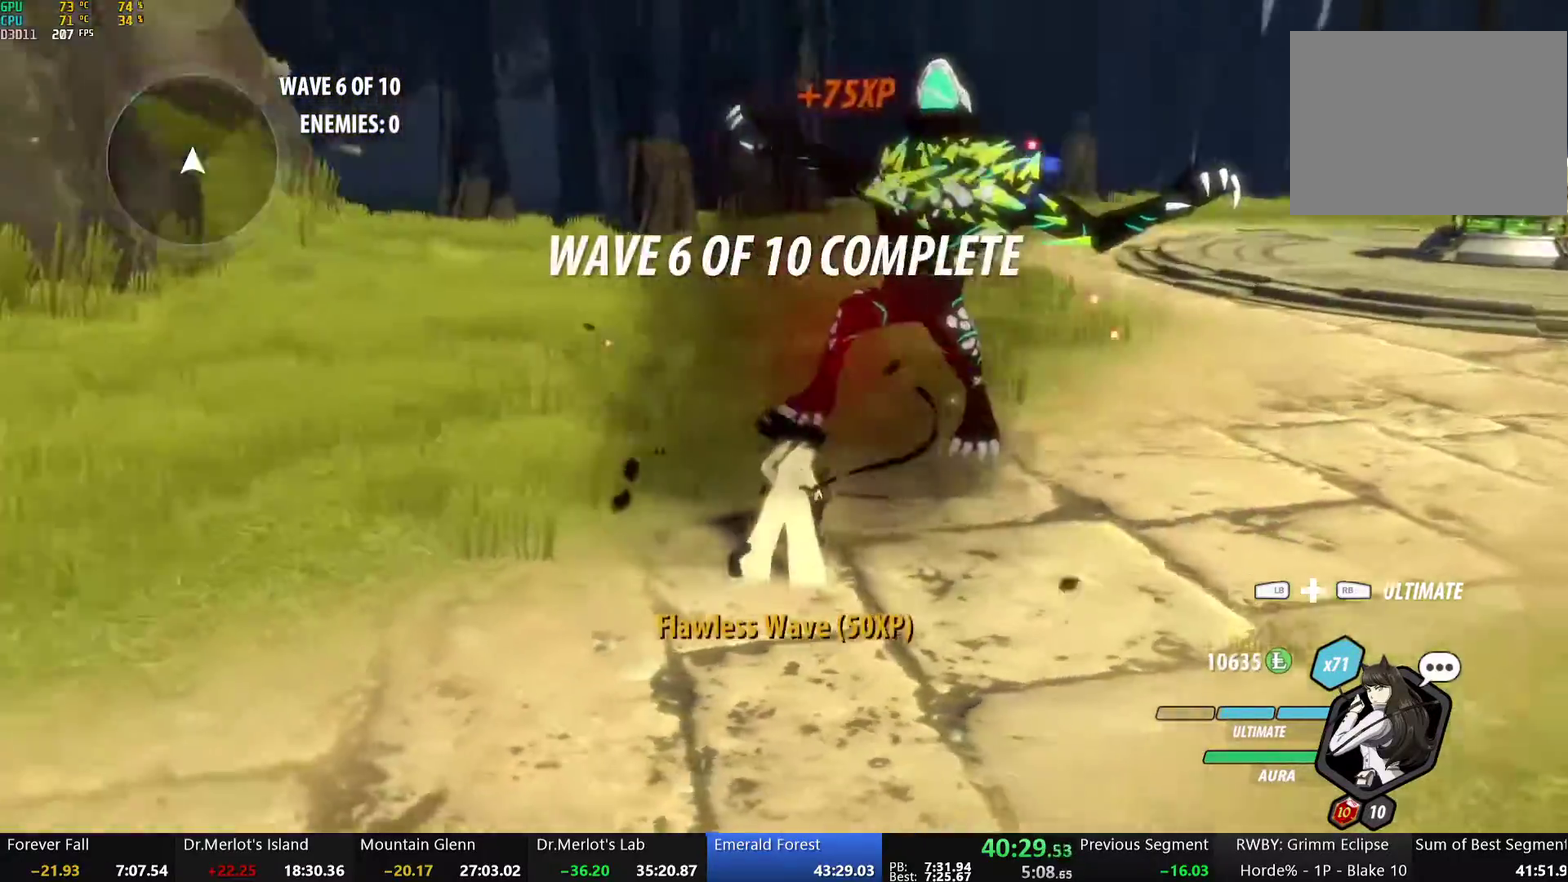
{"buttons": ["B"], "left_stick": "left", "right_stick": "center", "events": [[134, "right_stick", "center"], [301, "A", "down"], [301, "left_stick", "up-left"], [318, "L1", "down"], [352, "A", "up"], [352, "Y", "down"], [385, "B", "down"], [419, "L1", "up"], [419, "left_stick", "left"], [435, "Y", "up"]]}
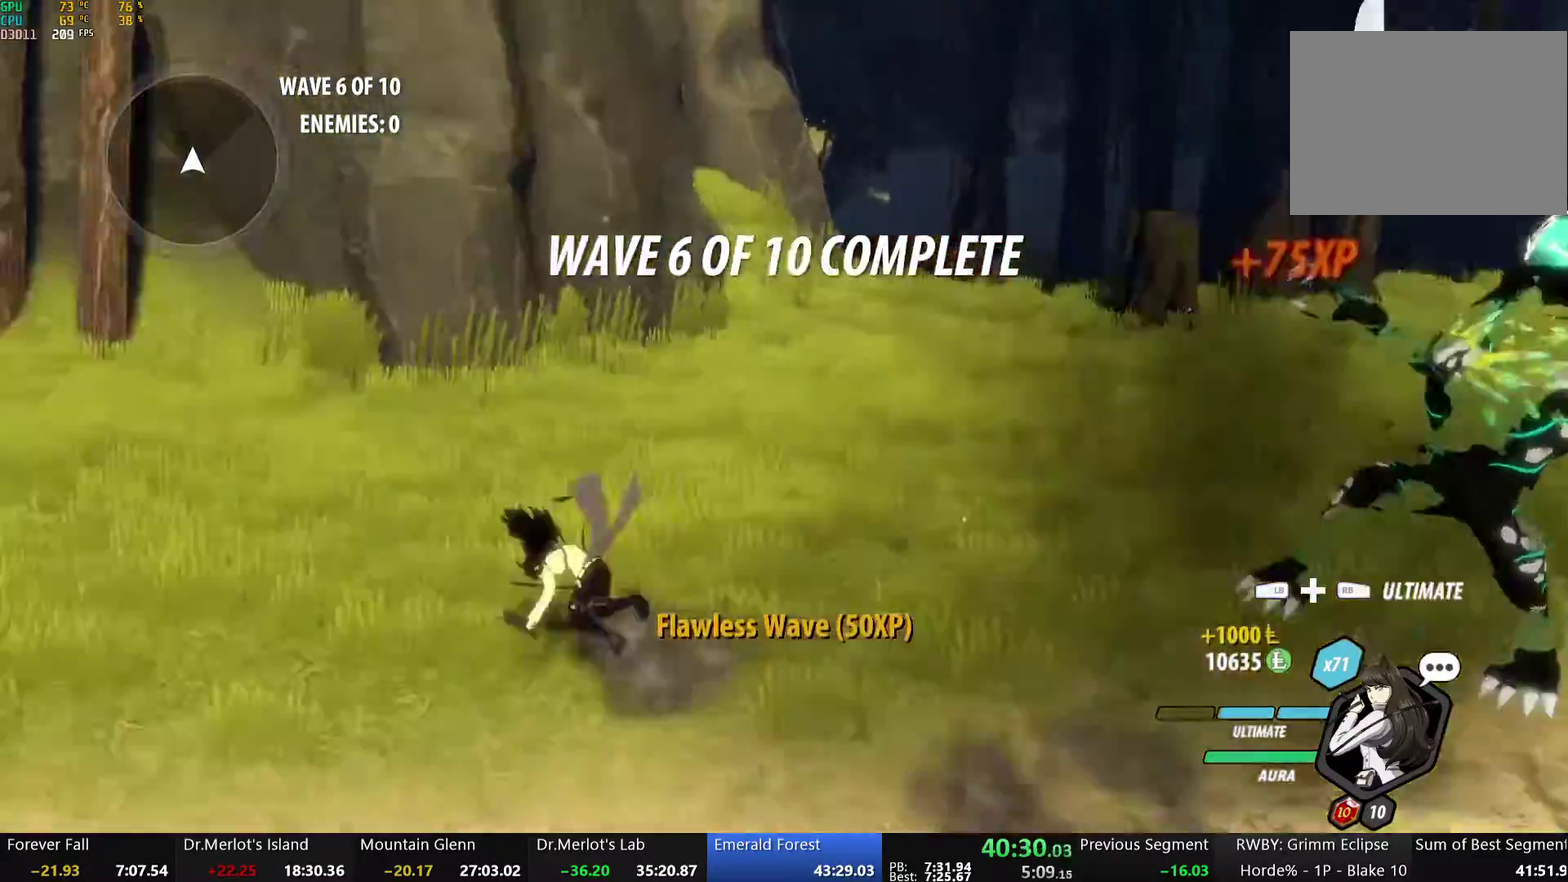
{"buttons": ["B", "Y", "L1"], "left_stick": "up-left", "right_stick": "center", "events": [[17, "B", "up"], [134, "left_stick", "up-left"], [151, "A", "down"], [168, "L1", "down"], [201, "A", "up"], [201, "Y", "down"], [234, "B", "down"], [285, "L1", "up"], [285, "Y", "up"], [352, "B", "up"], [435, "L1", "down"], [452, "Y", "down"], [485, "B", "down"]]}
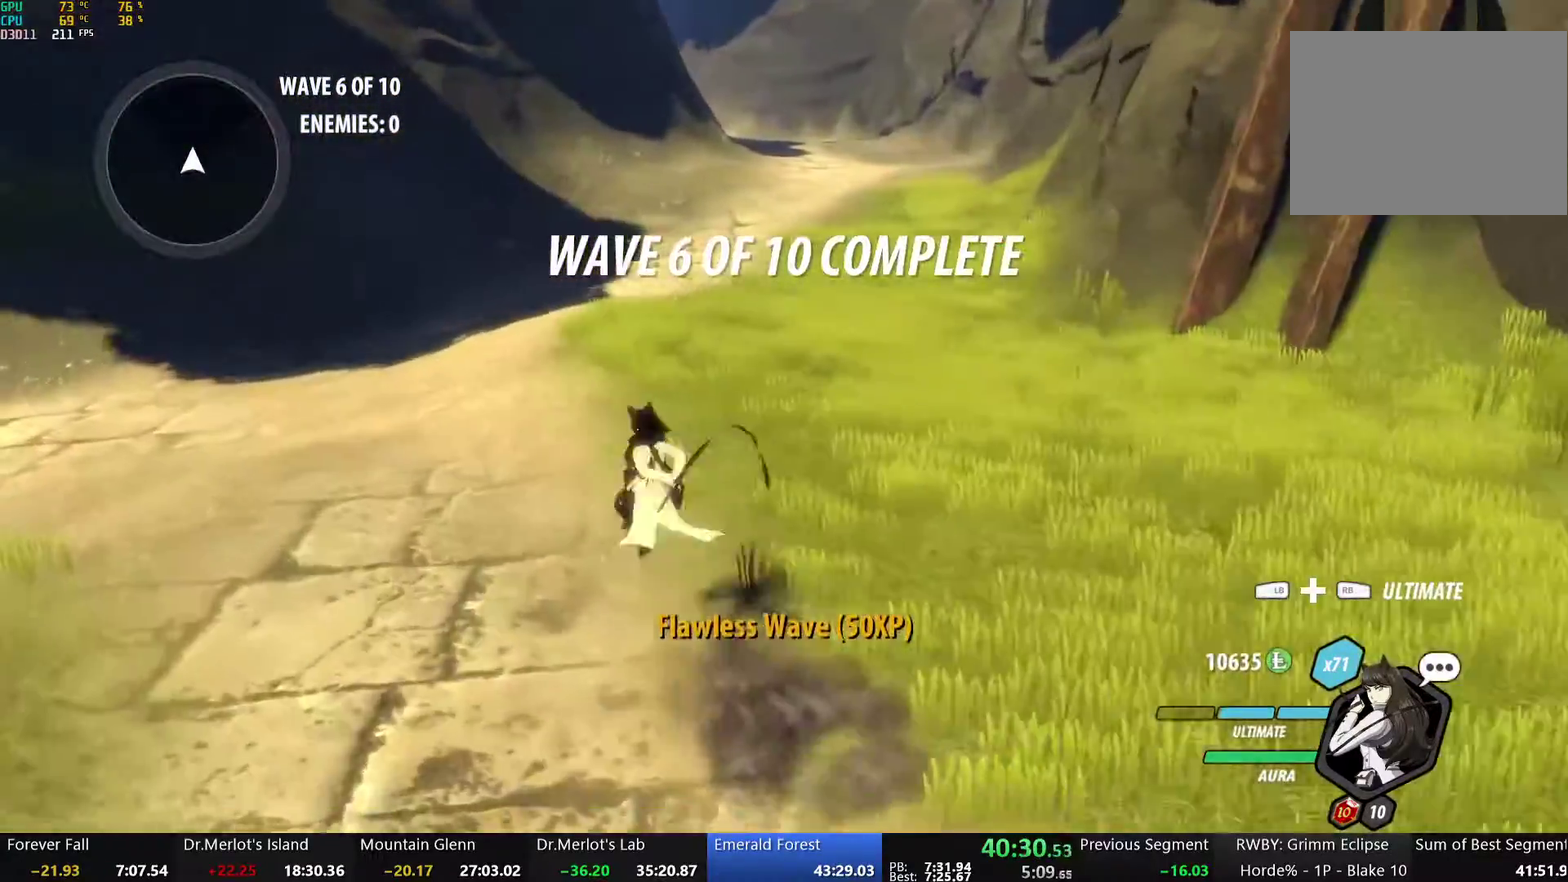
{"buttons": ["B"], "left_stick": "up-left", "right_stick": "center", "events": [[34, "Y", "up"], [50, "L1", "up"], [84, "B", "up"], [151, "L1", "down"], [167, "Y", "down"], [201, "B", "down"], [251, "Y", "up"], [268, "L1", "up"], [301, "B", "up"], [351, "A", "down"], [368, "L1", "down"], [402, "A", "up"], [402, "Y", "down"], [418, "B", "down"], [469, "Y", "up"], [485, "L1", "up"]]}
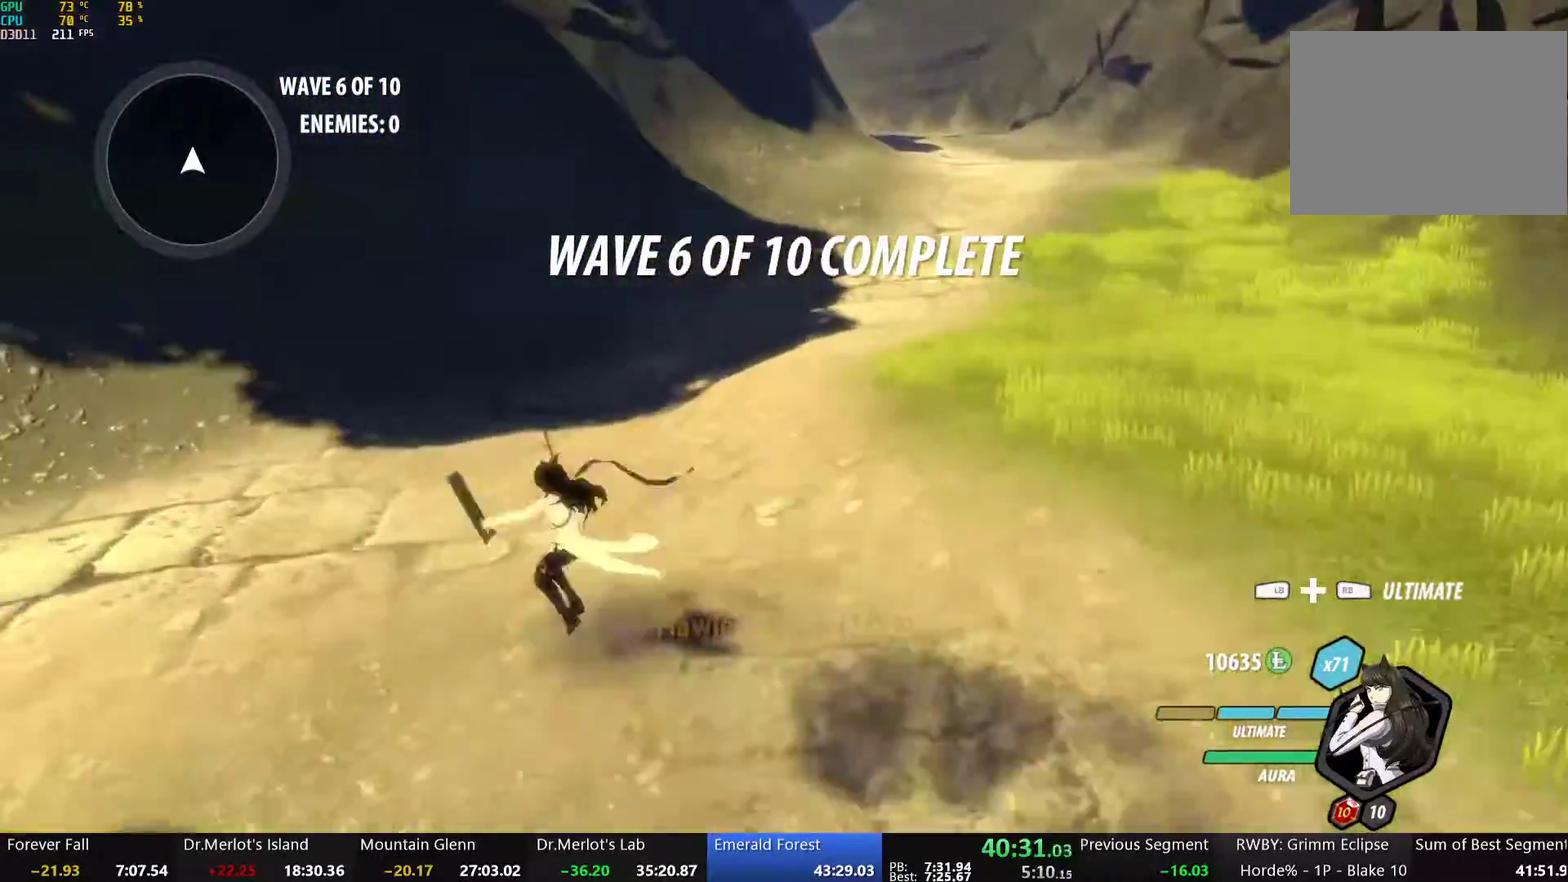
{"buttons": ["A", "L1"], "left_stick": "up-left", "right_stick": "center", "events": [[33, "B", "up"], [184, "A", "down"], [234, "L1", "down"], [251, "A", "up"], [251, "Y", "down"], [268, "B", "down"], [335, "Y", "up"], [368, "L1", "up"], [402, "B", "up"], [502, "A", "down"], [502, "L1", "down"]]}
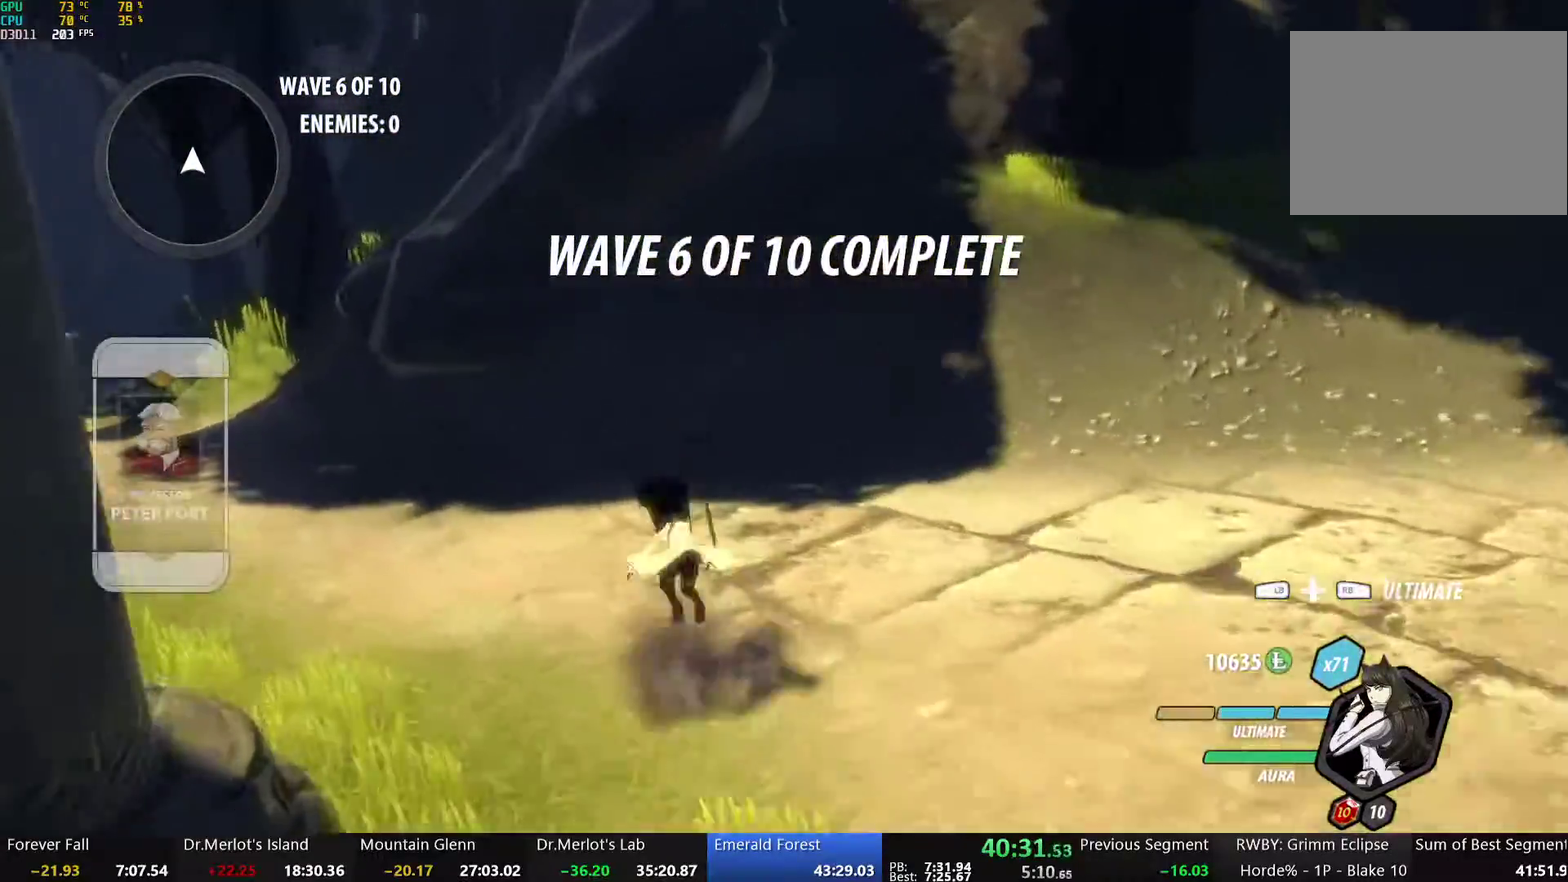
{"buttons": [], "left_stick": "up-left", "right_stick": "center", "events": [[50, "A", "up"], [50, "Y", "down"], [67, "B", "down"], [117, "Y", "up"], [134, "L1", "up"], [184, "B", "up"], [251, "A", "down"], [268, "L1", "down"], [301, "A", "up"], [301, "Y", "down"], [335, "B", "down"], [385, "Y", "up"], [401, "L1", "up"], [452, "B", "up"]]}
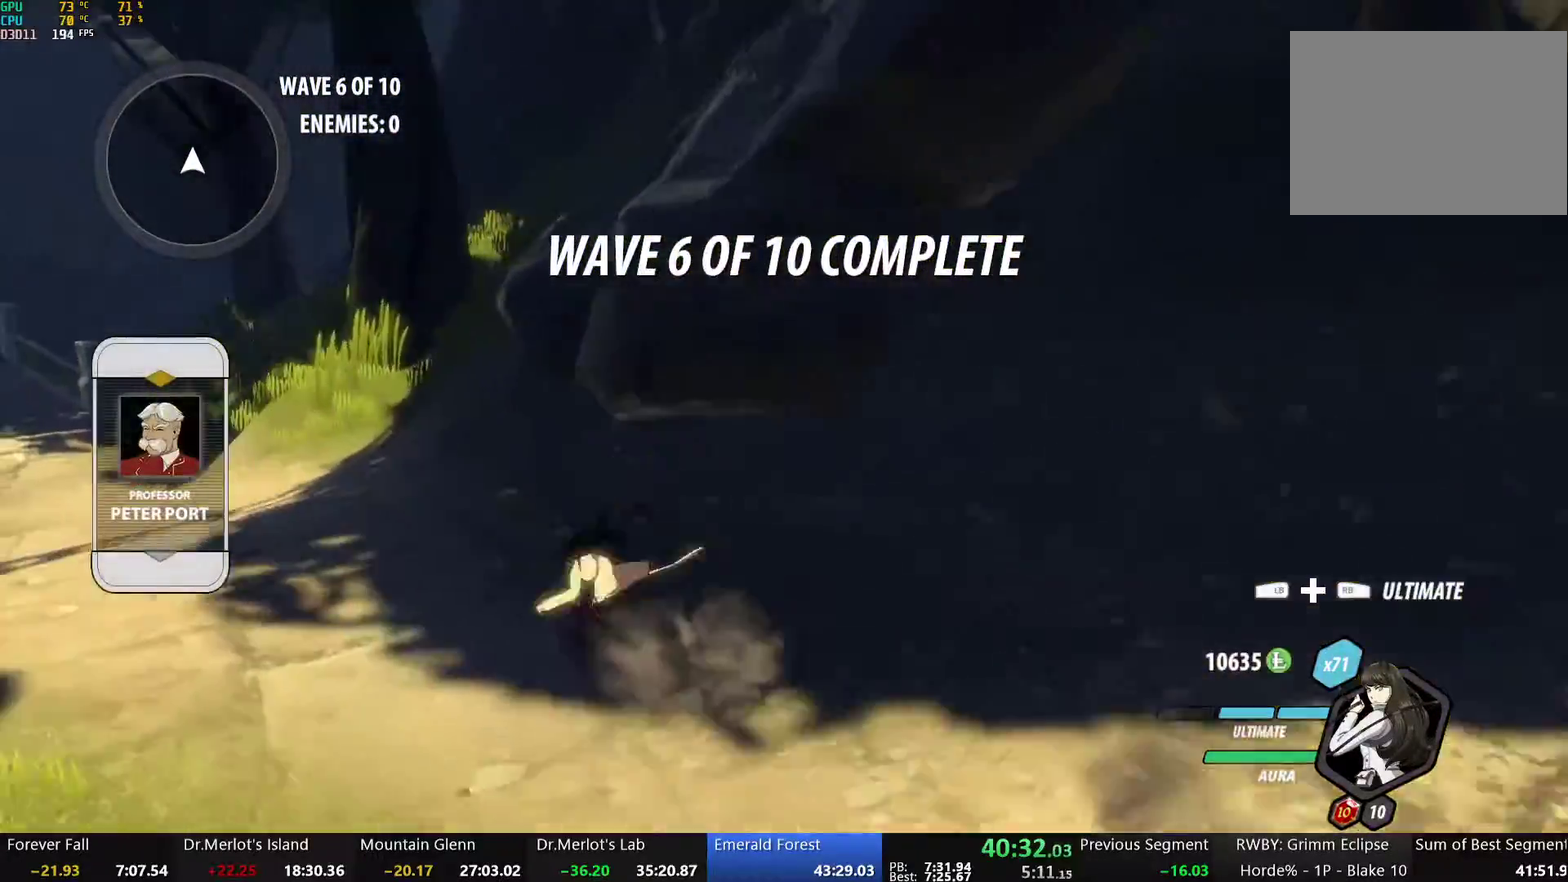
{"buttons": [], "left_stick": "up-left", "right_stick": "center", "events": [[17, "A", "down"], [33, "L1", "down"], [67, "A", "up"], [67, "Y", "down"], [100, "B", "down"], [134, "Y", "up"], [167, "L1", "up"], [217, "B", "up"], [267, "A", "down"], [301, "L1", "down"], [318, "A", "up"], [318, "B", "down"], [318, "Y", "down"], [368, "Y", "up"], [418, "L1", "up"], [452, "B", "up"]]}
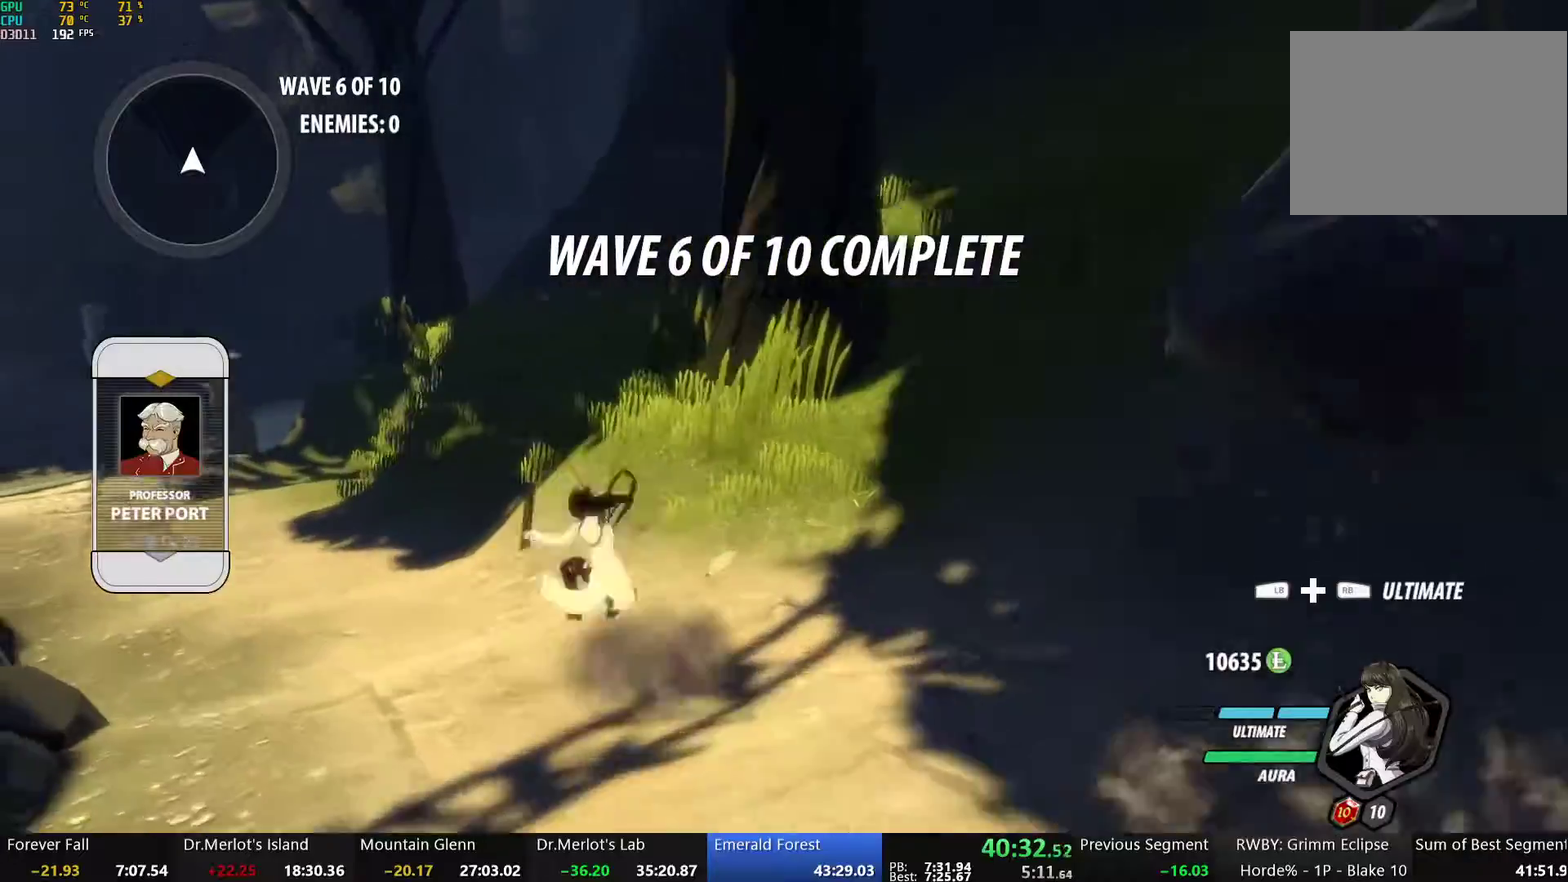
{"buttons": ["B", "Y", "L1"], "left_stick": "up-left", "right_stick": "center", "events": [[50, "A", "down"], [67, "L1", "down"], [100, "A", "up"], [100, "Y", "down"], [117, "B", "down"], [167, "Y", "up"], [217, "L1", "up"], [284, "B", "up"], [384, "A", "down"], [418, "L1", "down"], [451, "A", "up"], [451, "Y", "down"], [468, "B", "down"]]}
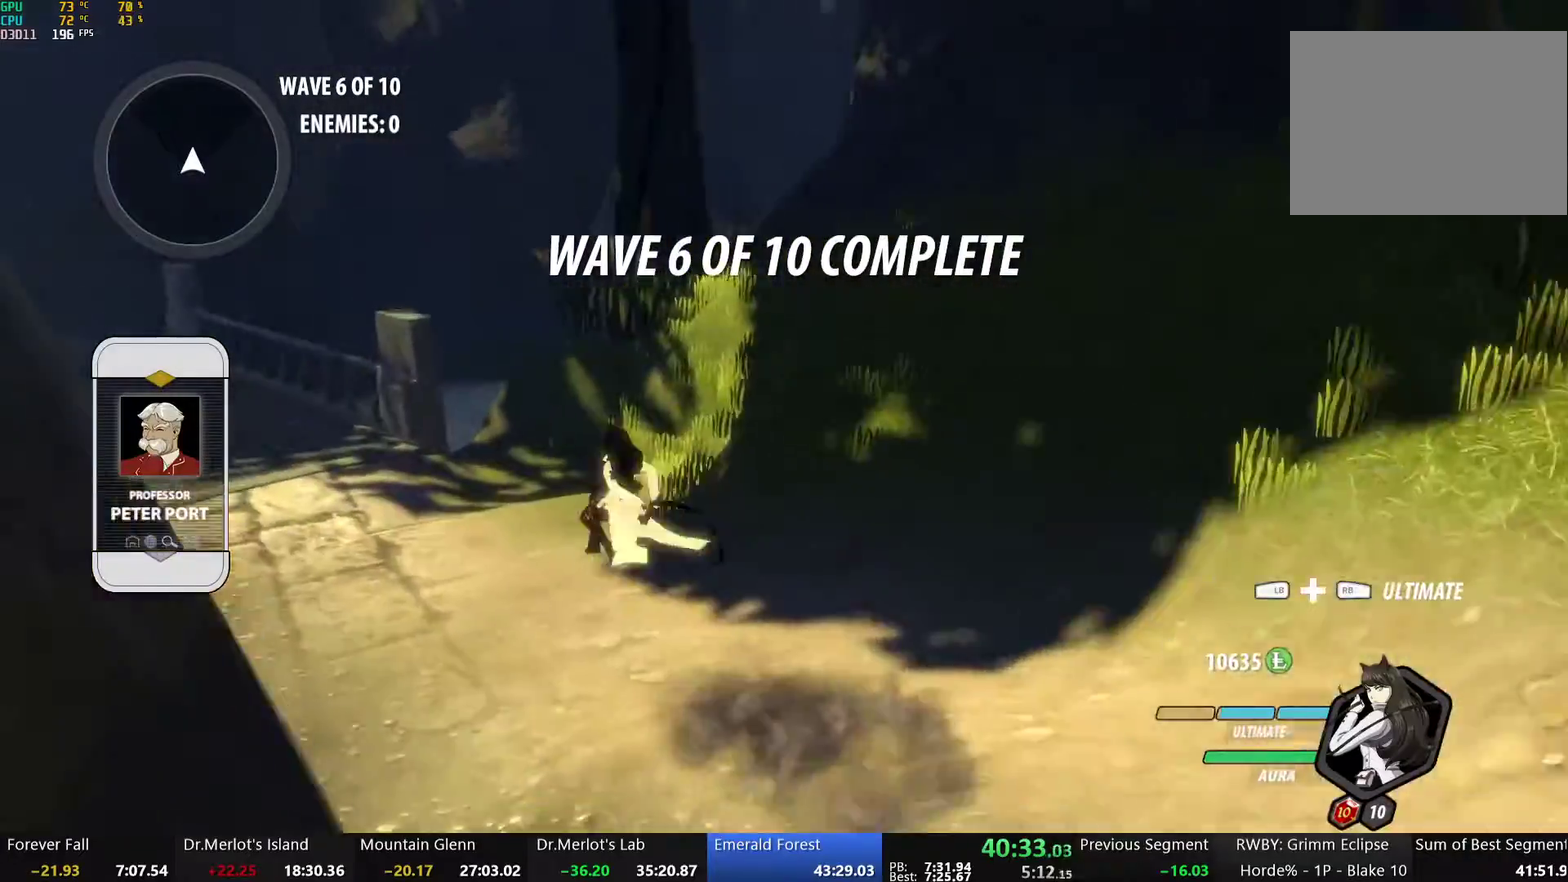
{"buttons": ["A", "L1"], "left_stick": "up-left", "right_stick": "center", "events": [[33, "Y", "up"], [67, "L1", "up"], [134, "B", "up"], [201, "A", "down"], [234, "L1", "down"], [268, "A", "up"], [268, "Y", "down"], [301, "B", "down"], [351, "Y", "up"], [368, "L1", "up"], [418, "B", "up"], [485, "A", "down"], [502, "L1", "down"]]}
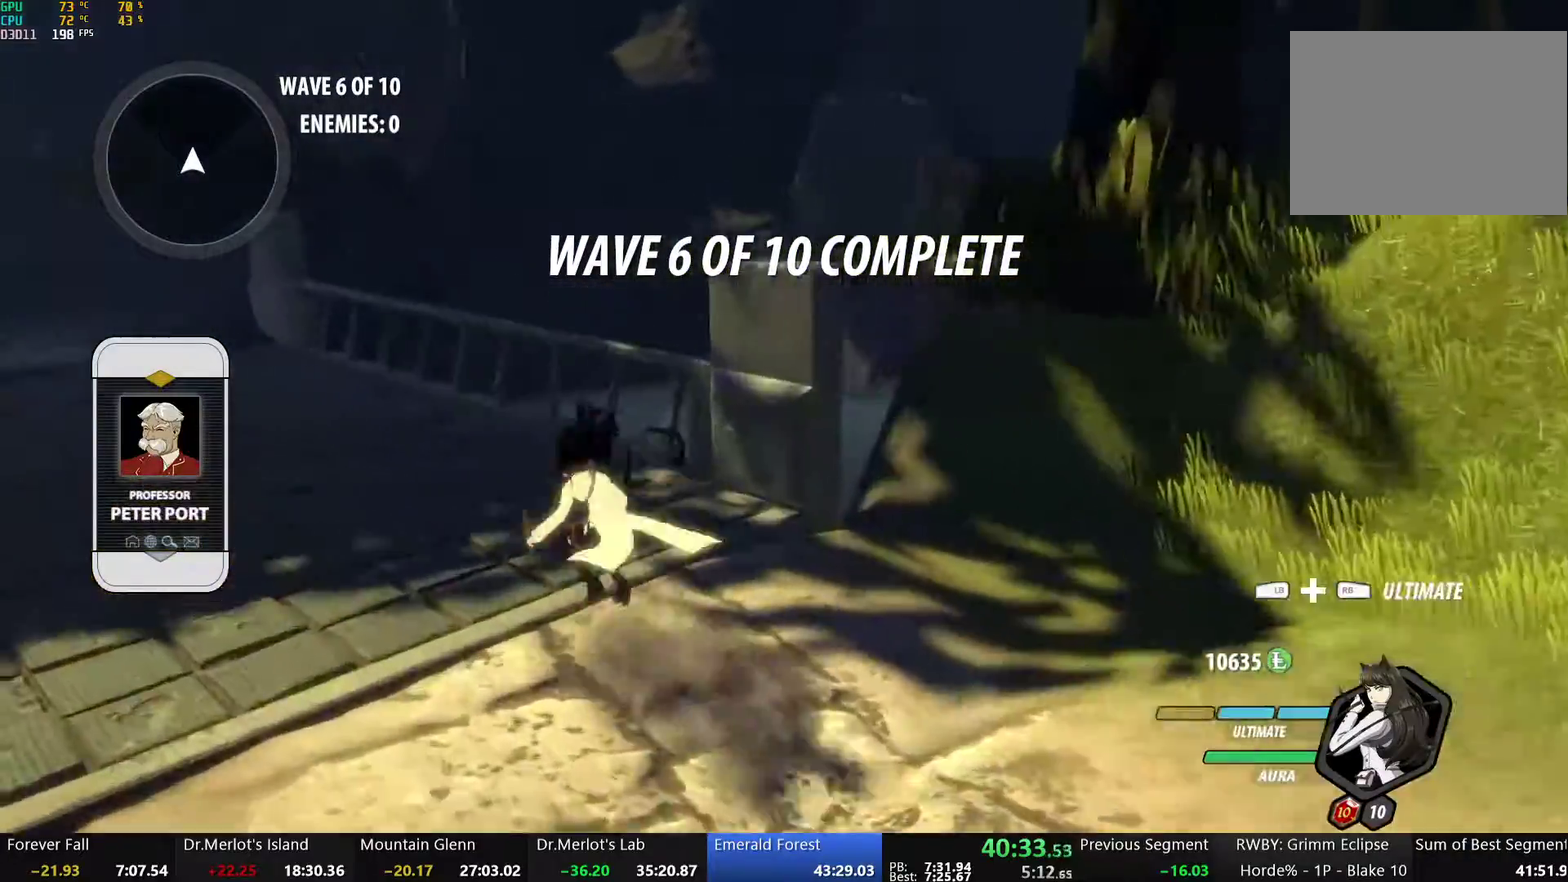
{"buttons": ["B", "Y", "L1"], "left_stick": "up-left", "right_stick": "center", "events": [[16, "A", "up"], [16, "Y", "down"], [50, "B", "down"], [100, "Y", "up"], [117, "L1", "up"], [150, "B", "up"], [201, "A", "down"], [234, "L1", "down"], [251, "A", "up"], [251, "Y", "down"], [267, "B", "down"], [318, "Y", "up"], [351, "L1", "up"], [368, "B", "up"], [418, "A", "down"], [418, "L1", "down"], [451, "A", "up"], [451, "Y", "down"], [468, "B", "down"]]}
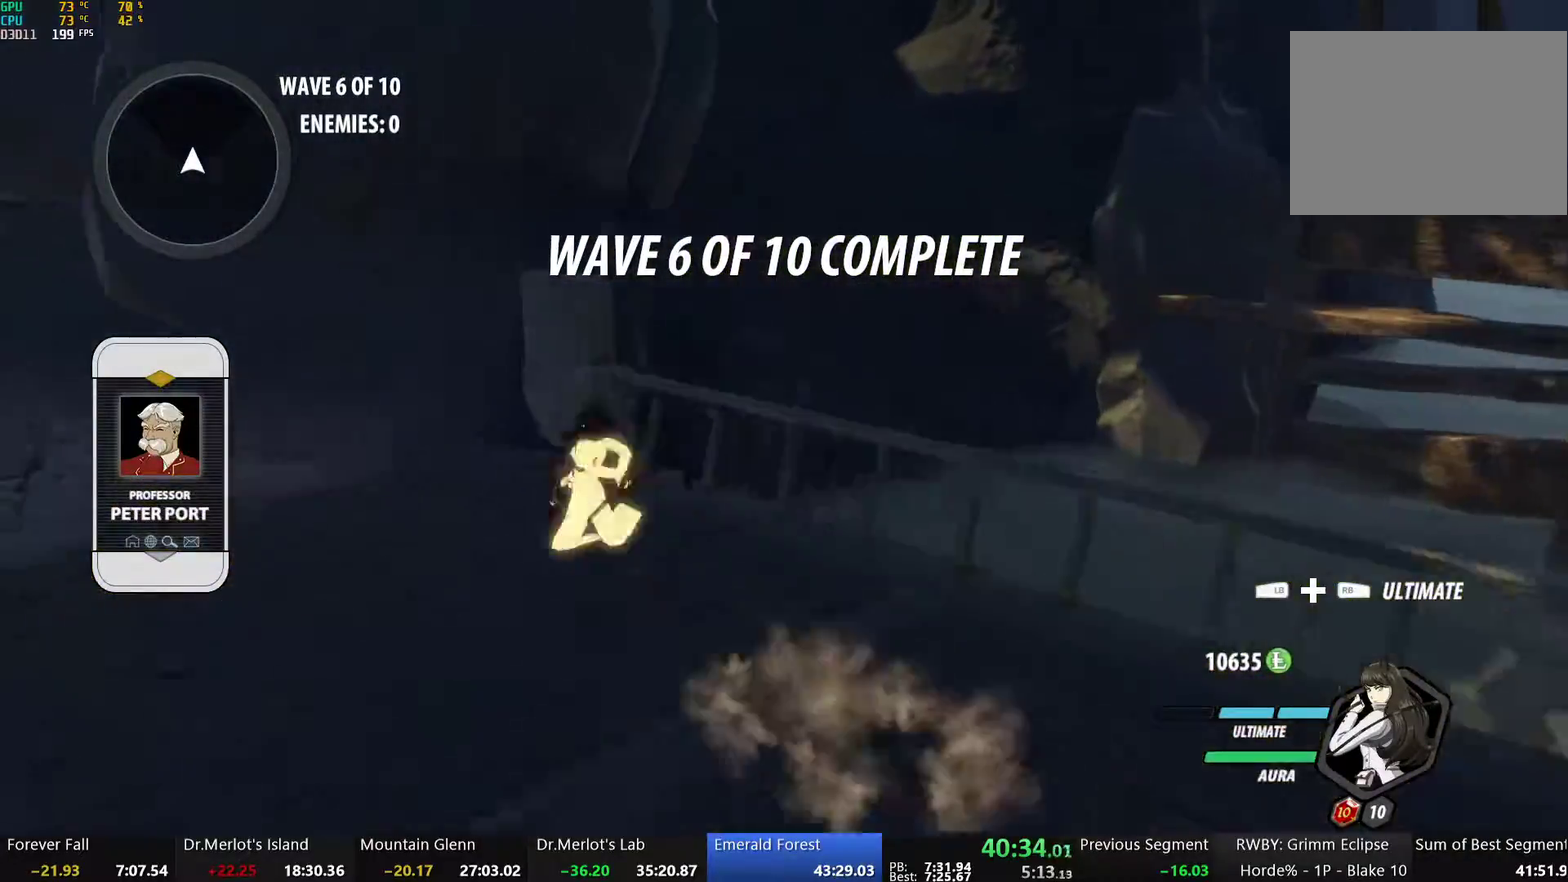
{"buttons": ["Y", "L1"], "left_stick": "left", "right_stick": "center", "events": [[16, "Y", "up"], [33, "L1", "up"], [67, "B", "up"], [100, "L1", "down"], [133, "Y", "down"], [150, "B", "down"], [200, "L1", "up"], [200, "Y", "up"], [200, "left_stick", "left"], [234, "B", "up"], [267, "L1", "down"], [301, "Y", "down"], [334, "B", "down"], [368, "Y", "up"], [418, "B", "up"], [418, "L1", "up"], [468, "L1", "down"], [485, "Y", "down"]]}
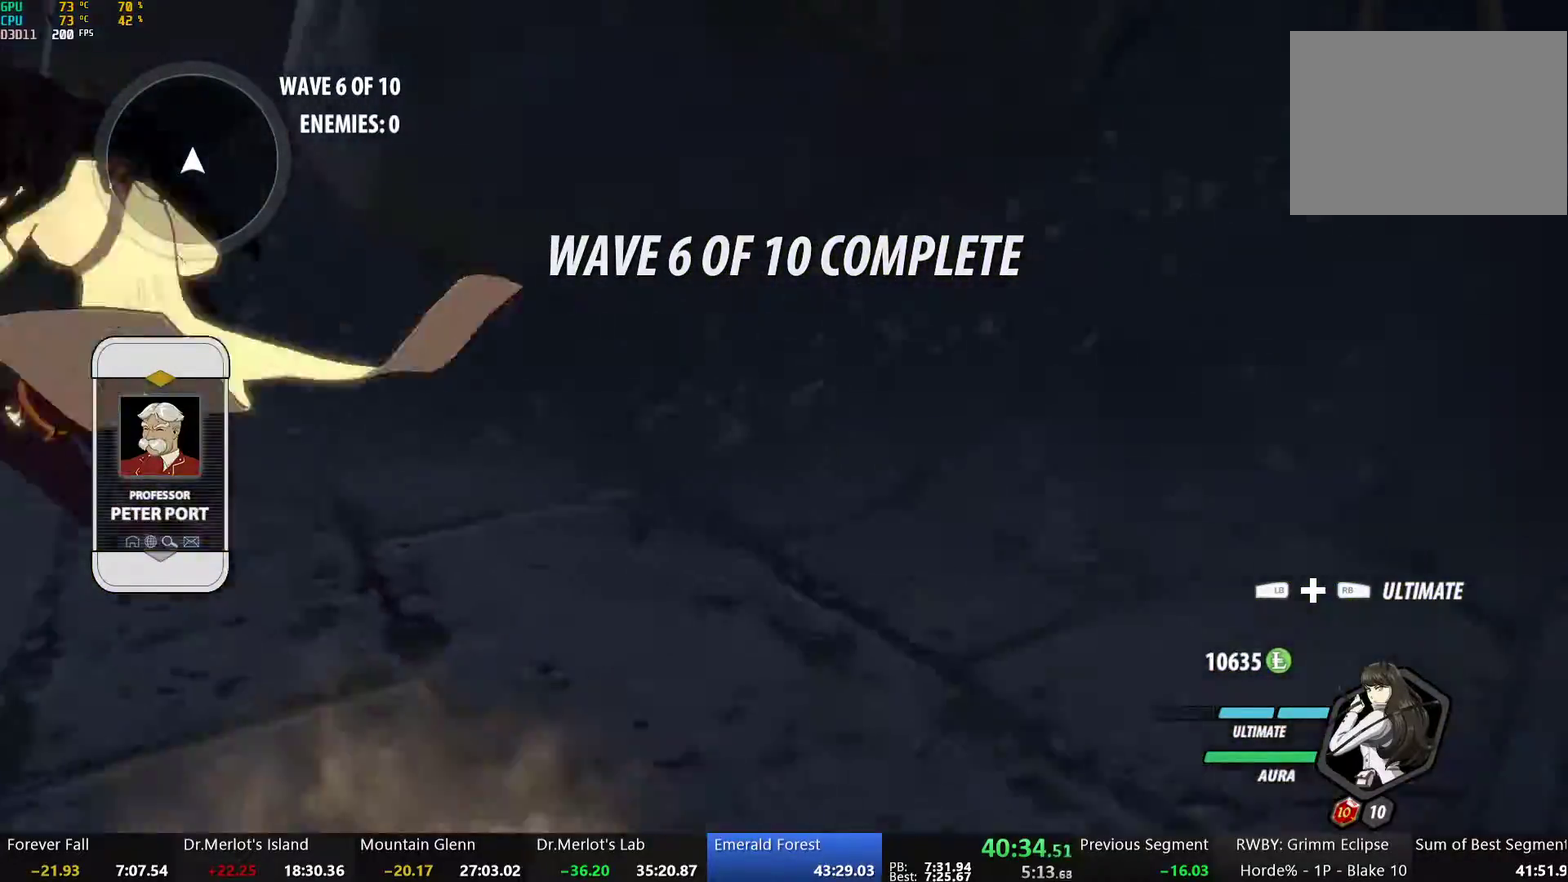
{"buttons": ["A"], "left_stick": "left", "right_stick": "center"}
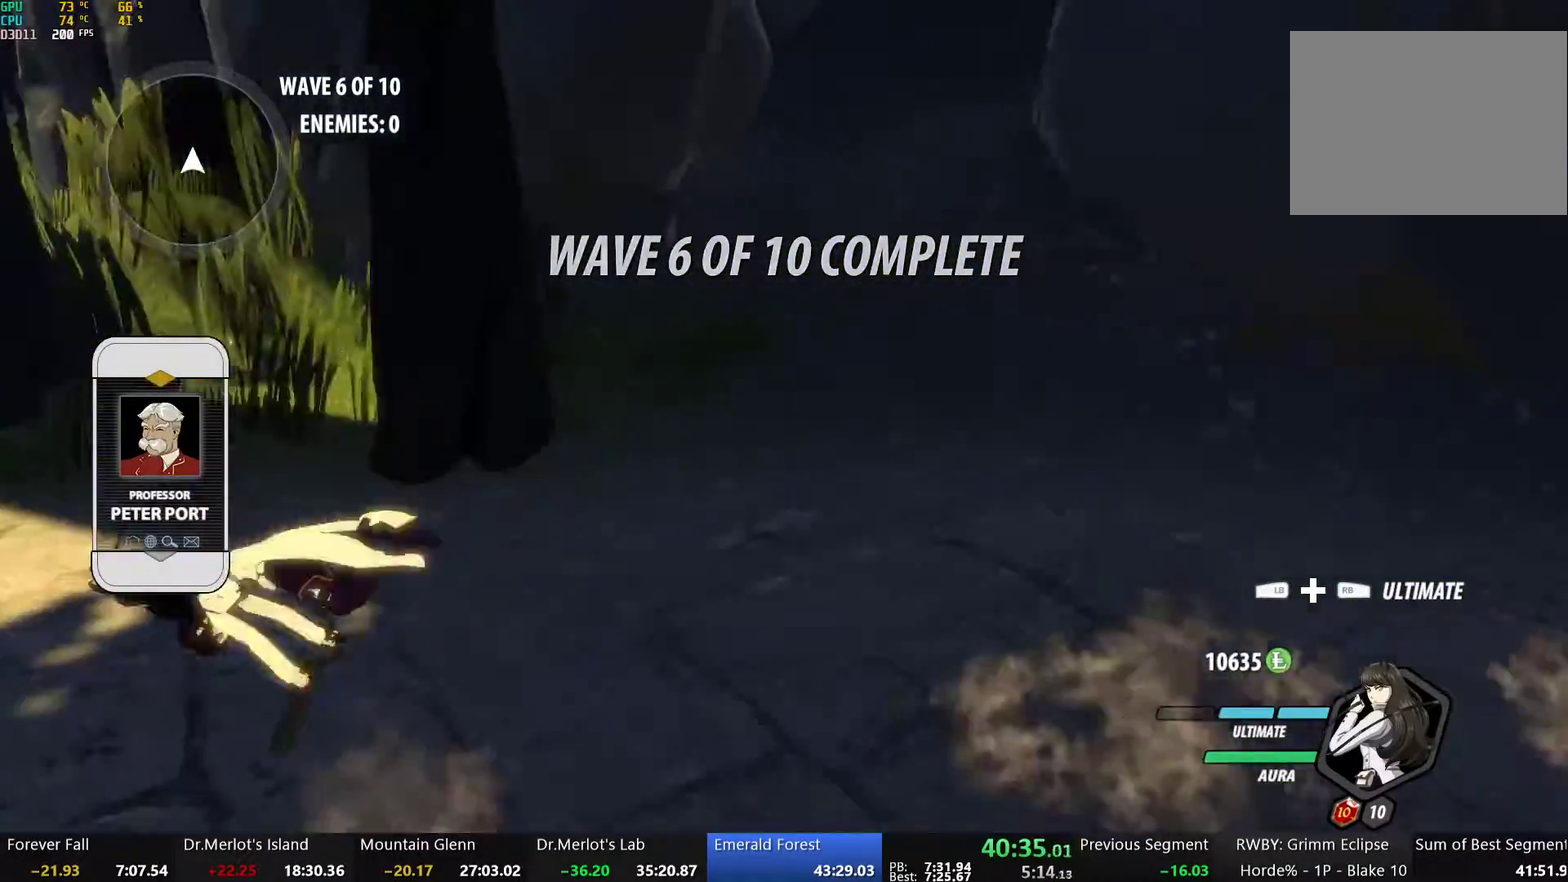
{"buttons": [], "left_stick": "left", "right_stick": "center", "events": [[17, "L1", "down"], [17, "Y", "down"], [34, "A", "up"], [67, "B", "down"], [101, "Y", "up"], [134, "B", "up"], [134, "L1", "up"], [184, "A", "down"], [184, "L1", "down"], [201, "A", "up"], [201, "Y", "down"], [235, "B", "down"], [285, "Y", "up"], [318, "B", "up"], [318, "L1", "up"], [352, "A", "down"], [368, "L1", "down"], [368, "Y", "down"], [402, "A", "up"], [435, "B", "down"], [469, "Y", "up"], [486, "L1", "up"], [502, "B", "up"]]}
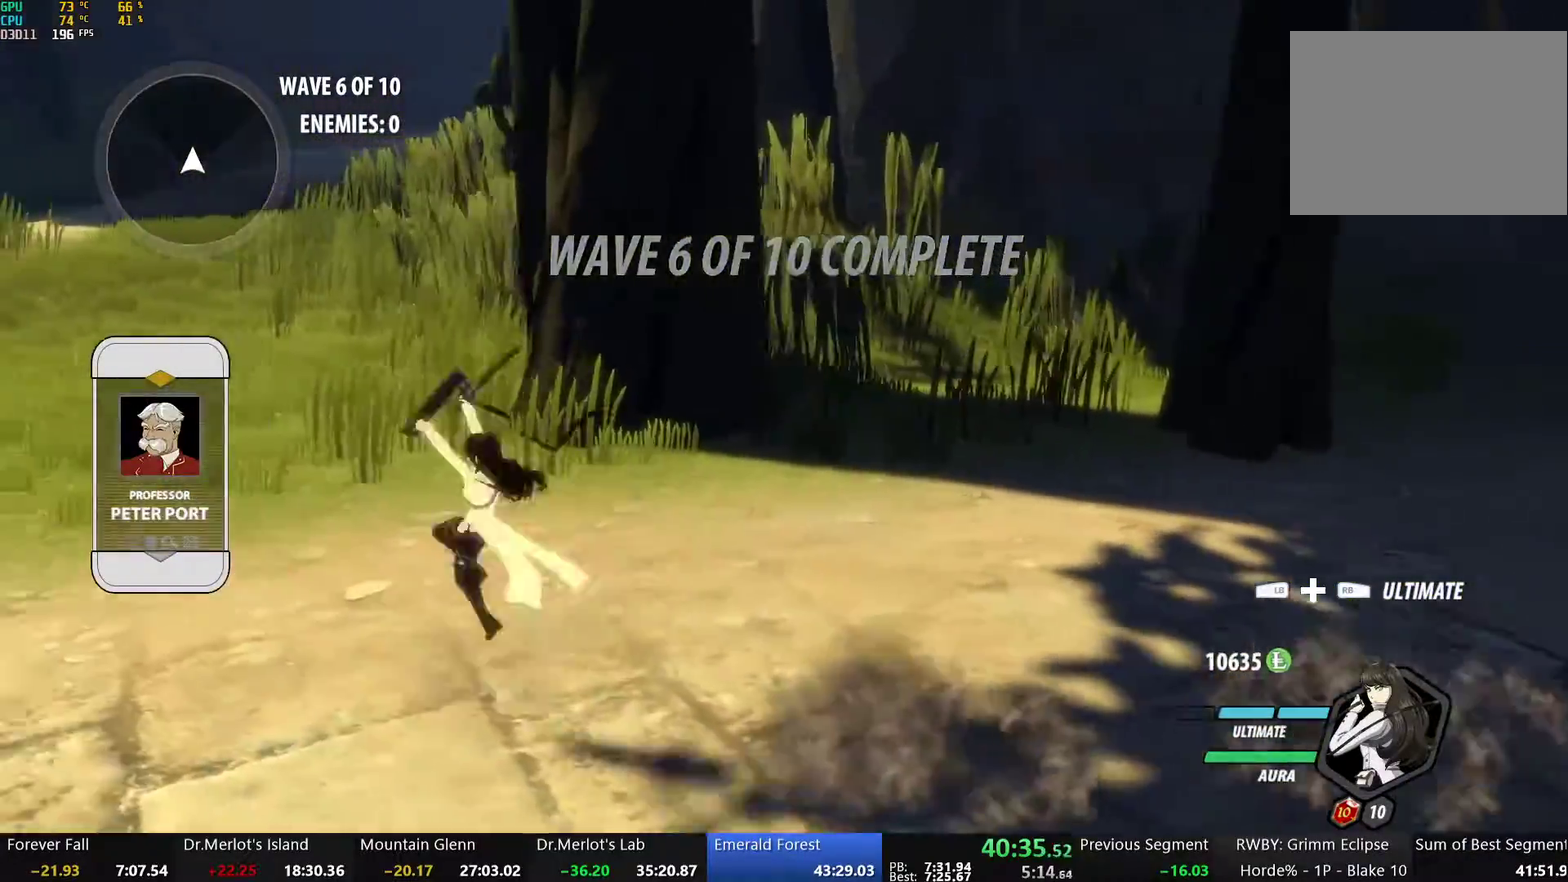
{"buttons": ["B", "Y", "L1"], "left_stick": "left", "right_stick": "center", "events": [[50, "L1", "down"], [84, "Y", "down"], [134, "B", "down"], [134, "Y", "up"], [184, "B", "up"], [184, "L1", "up"], [251, "L1", "down"], [268, "Y", "down"], [285, "B", "down"], [335, "Y", "up"], [368, "L1", "up"], [385, "B", "up"], [435, "L1", "down"], [452, "Y", "down"], [485, "B", "down"]]}
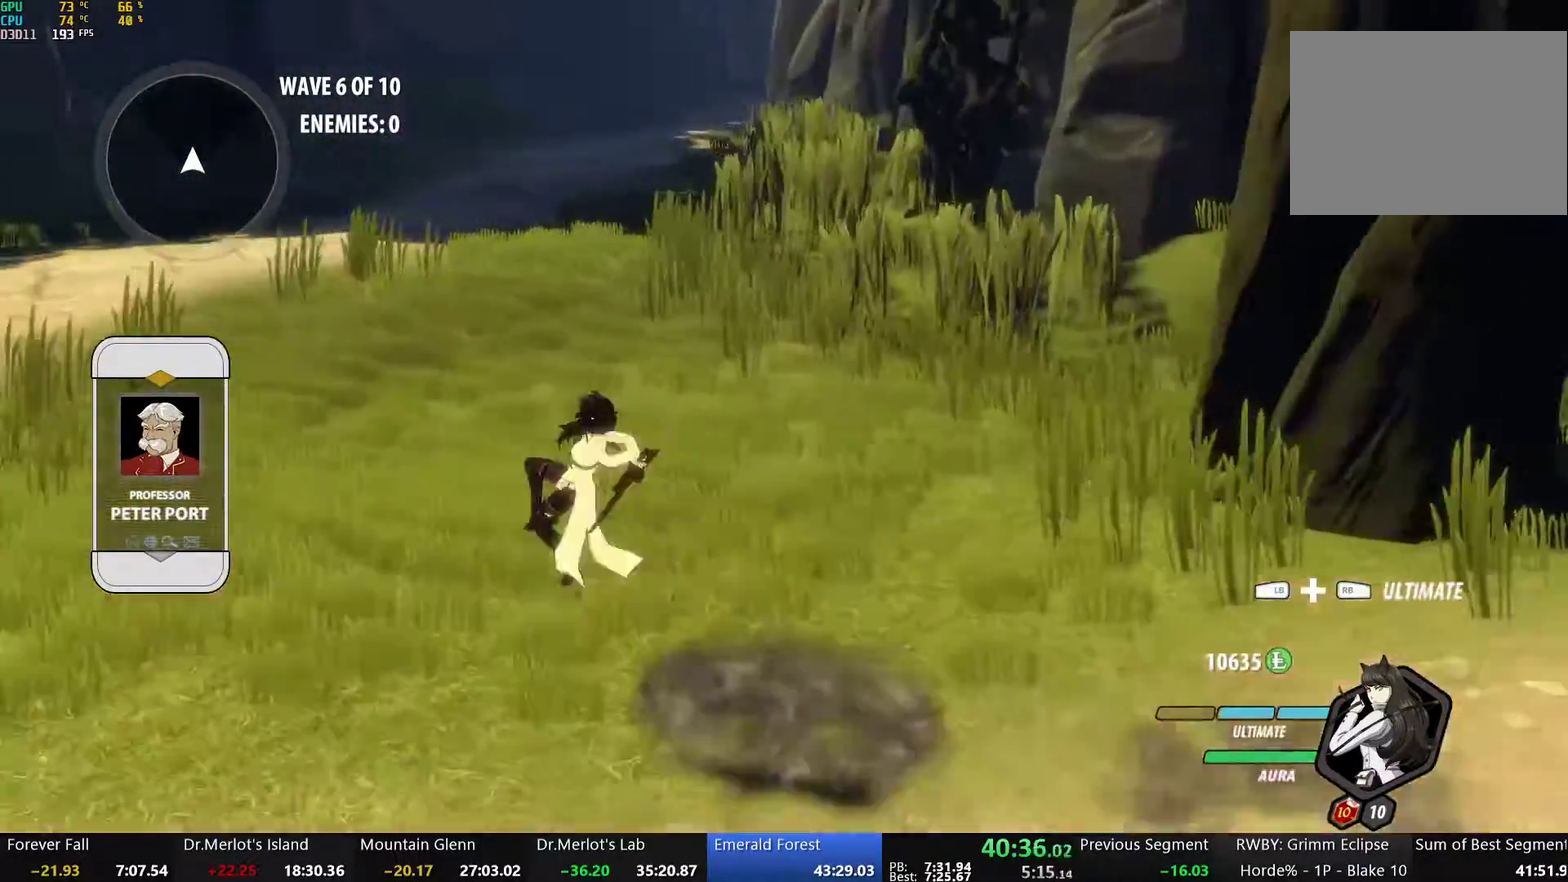
{"buttons": ["A"], "left_stick": "left", "right_stick": "center", "events": [[34, "Y", "up"], [50, "L1", "up"], [67, "B", "up"], [134, "L1", "down"], [134, "Y", "down"], [167, "B", "down"], [218, "Y", "up"], [251, "L1", "up"], [268, "B", "up"], [318, "L1", "down"], [335, "Y", "down"], [368, "B", "down"], [402, "Y", "up"], [435, "L1", "up"], [452, "B", "up"], [502, "A", "down"]]}
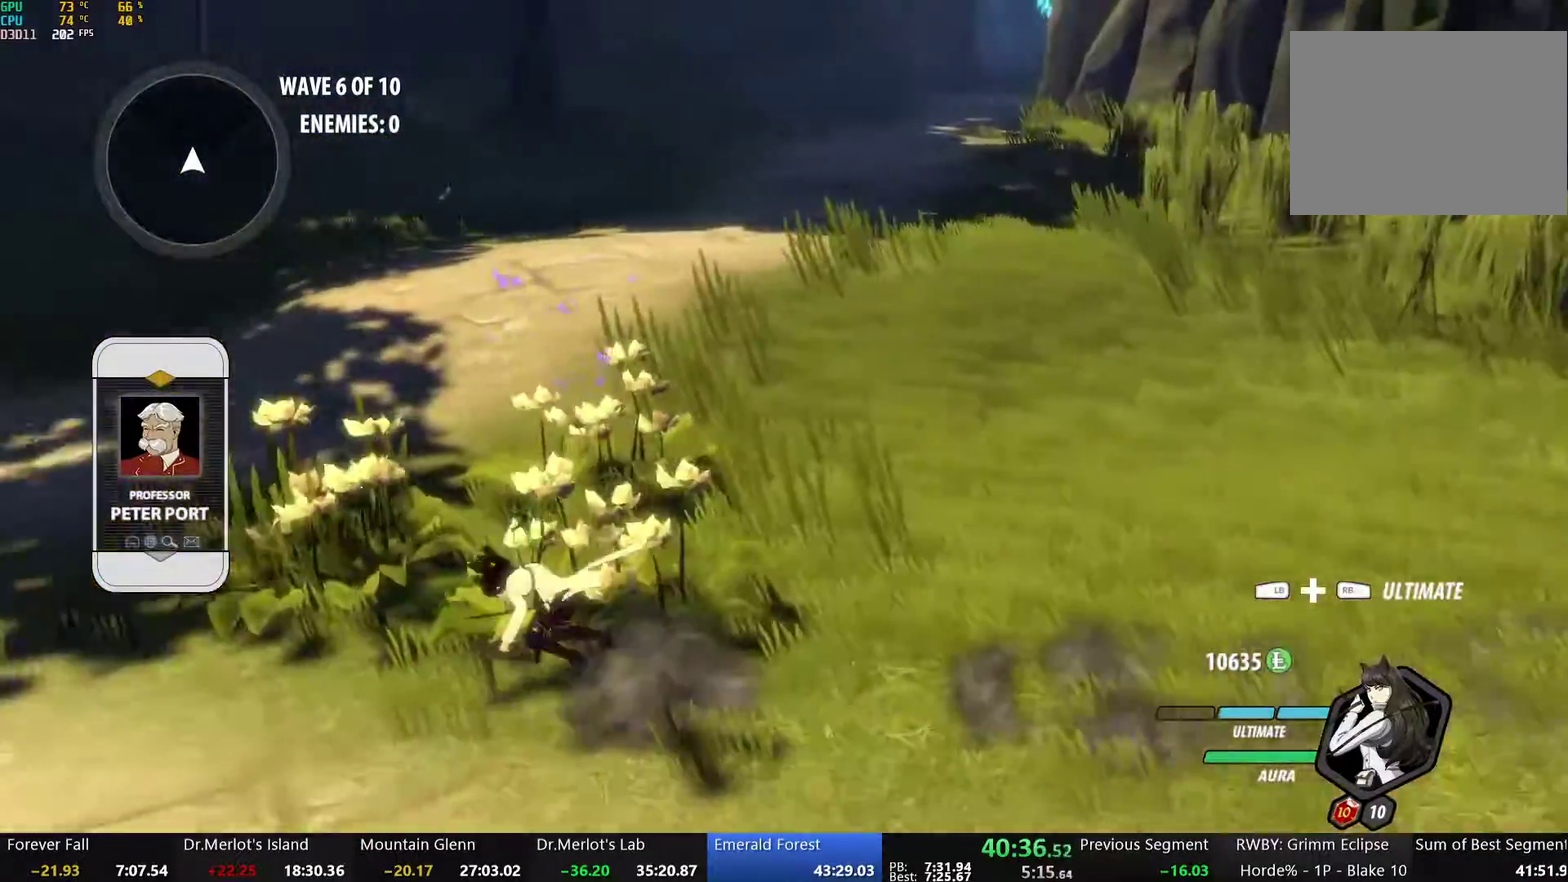
{"buttons": ["B", "Y", "L1"], "left_stick": "up-left", "right_stick": "center", "events": [[17, "L1", "down"], [34, "Y", "down"], [50, "A", "up"], [67, "B", "down"], [117, "Y", "up"], [134, "L1", "up"], [151, "B", "up"], [201, "A", "down"], [218, "L1", "down"], [251, "A", "up"], [251, "Y", "down"], [268, "B", "down"], [318, "Y", "up"], [335, "L1", "up"], [351, "B", "up"], [351, "left_stick", "up-left"], [418, "L1", "down"], [435, "Y", "down"], [469, "B", "down"]]}
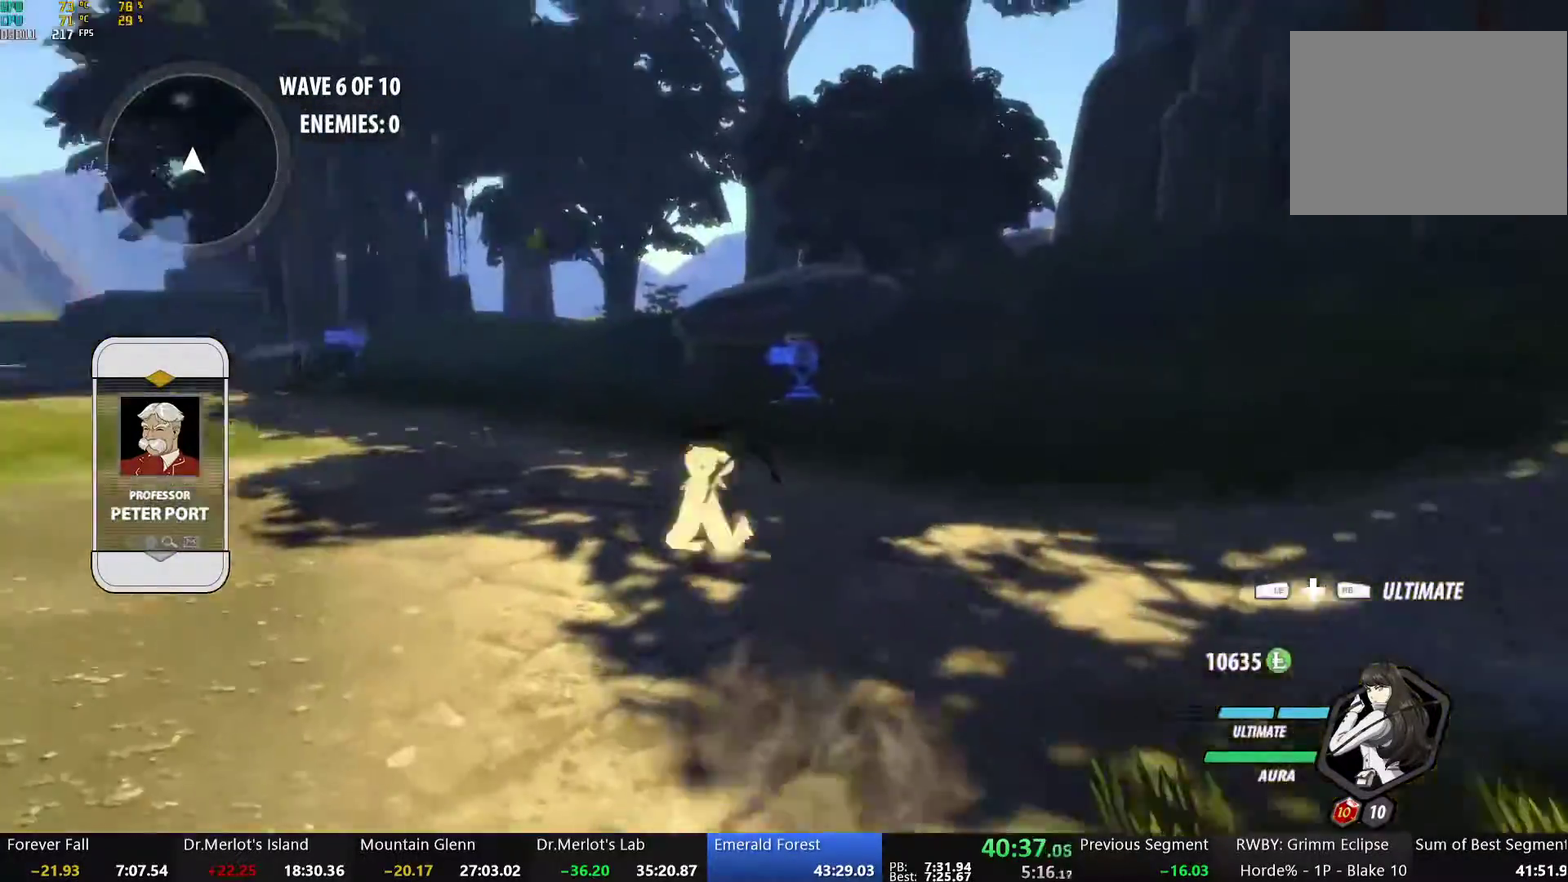
{"buttons": [], "left_stick": "up", "right_stick": "center", "events": [[17, "Y", "up"], [17, "left_stick", "up"], [33, "L1", "up"], [67, "B", "up"], [134, "L1", "down"], [151, "Y", "down"], [184, "B", "down"], [217, "Y", "up"], [234, "L1", "up"], [268, "B", "up"], [318, "L1", "down"], [351, "Y", "down"], [385, "B", "down"], [418, "Y", "up"], [435, "L1", "up"], [452, "B", "up"]]}
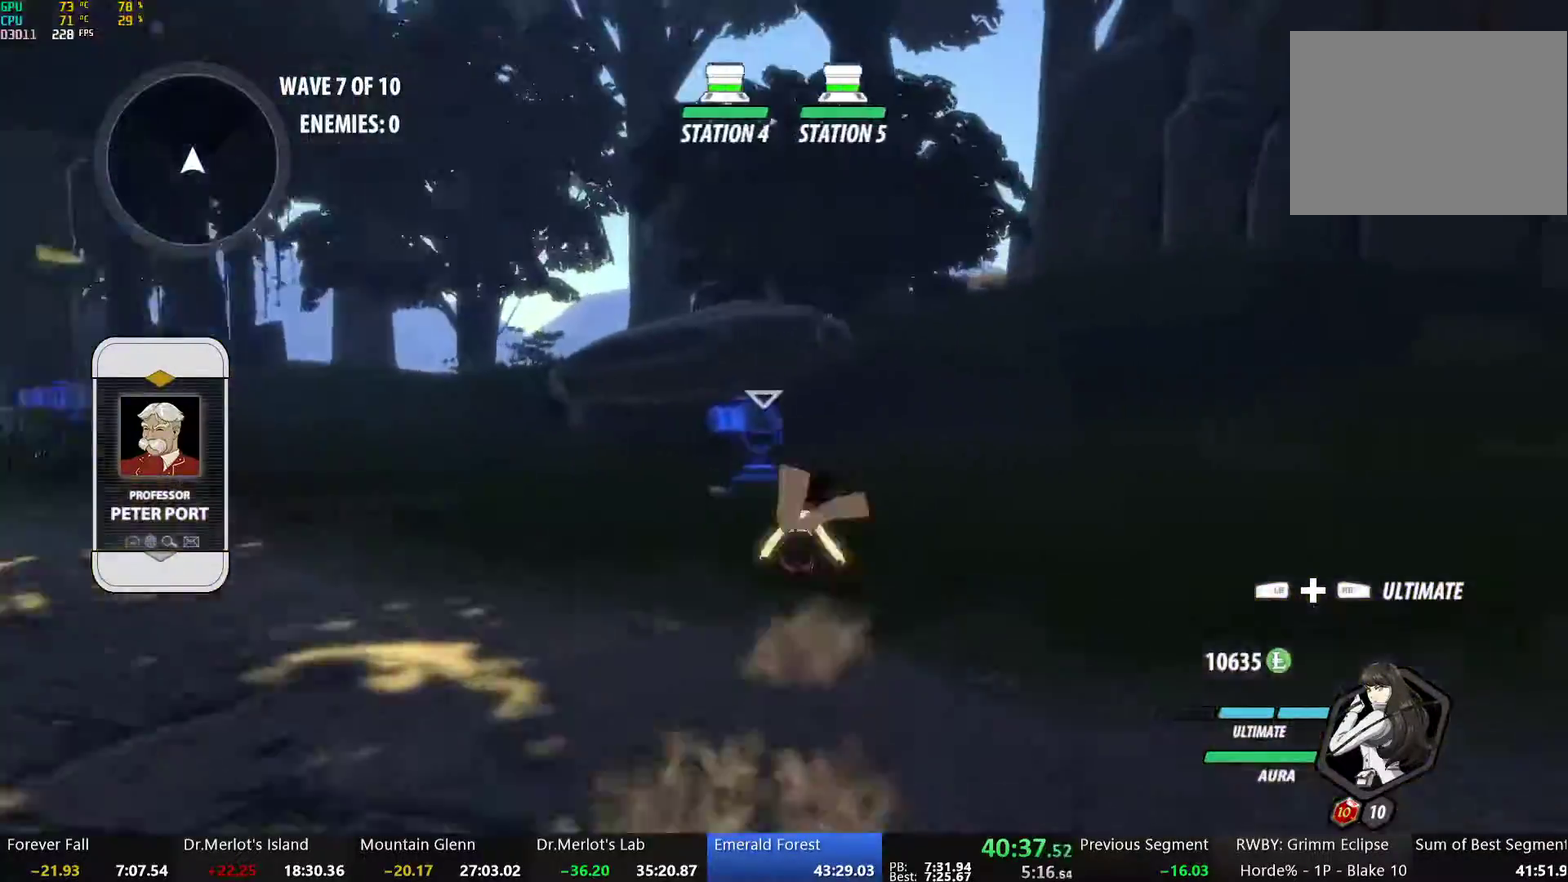
{"buttons": [], "left_stick": "center", "right_stick": "center", "events": [[34, "L1", "down"], [50, "Y", "down"], [84, "B", "down"], [134, "Y", "up"], [151, "B", "up"], [151, "L1", "up"], [201, "A", "down"], [201, "L1", "down"], [251, "A", "up"], [251, "Y", "down"], [285, "B", "down"], [318, "Y", "up"], [368, "L1", "up"], [385, "B", "up"], [485, "left_stick", "center"]]}
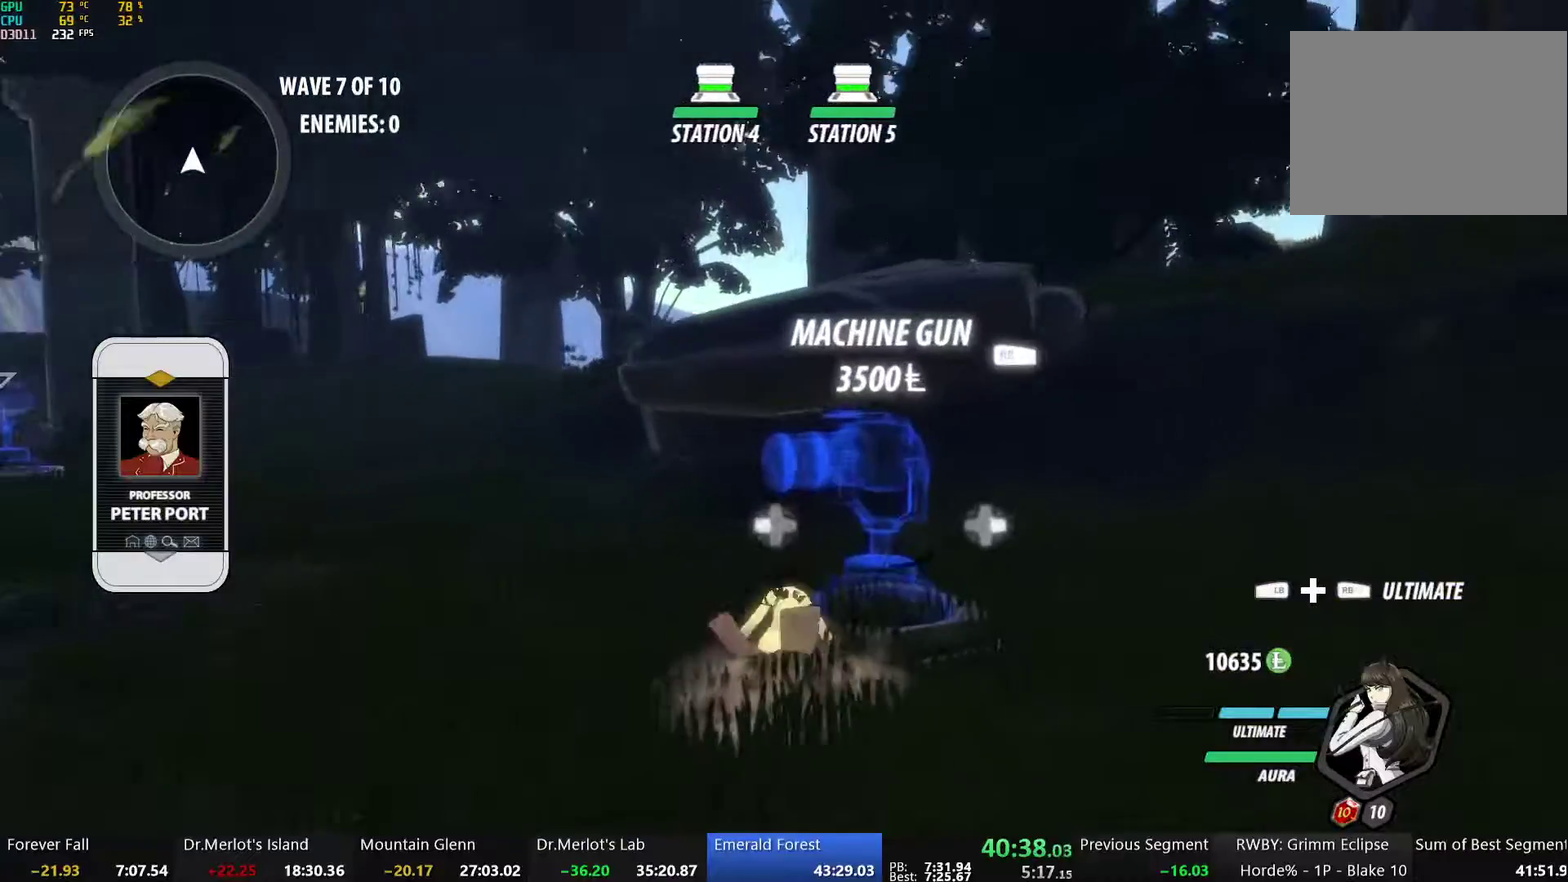
{"buttons": ["R1"], "left_stick": "center", "right_stick": "right", "events": [[134, "DPAD_LEFT", "down"], [201, "DPAD_LEFT", "up"], [201, "R1", "down"], [218, "right_stick", "right"]]}
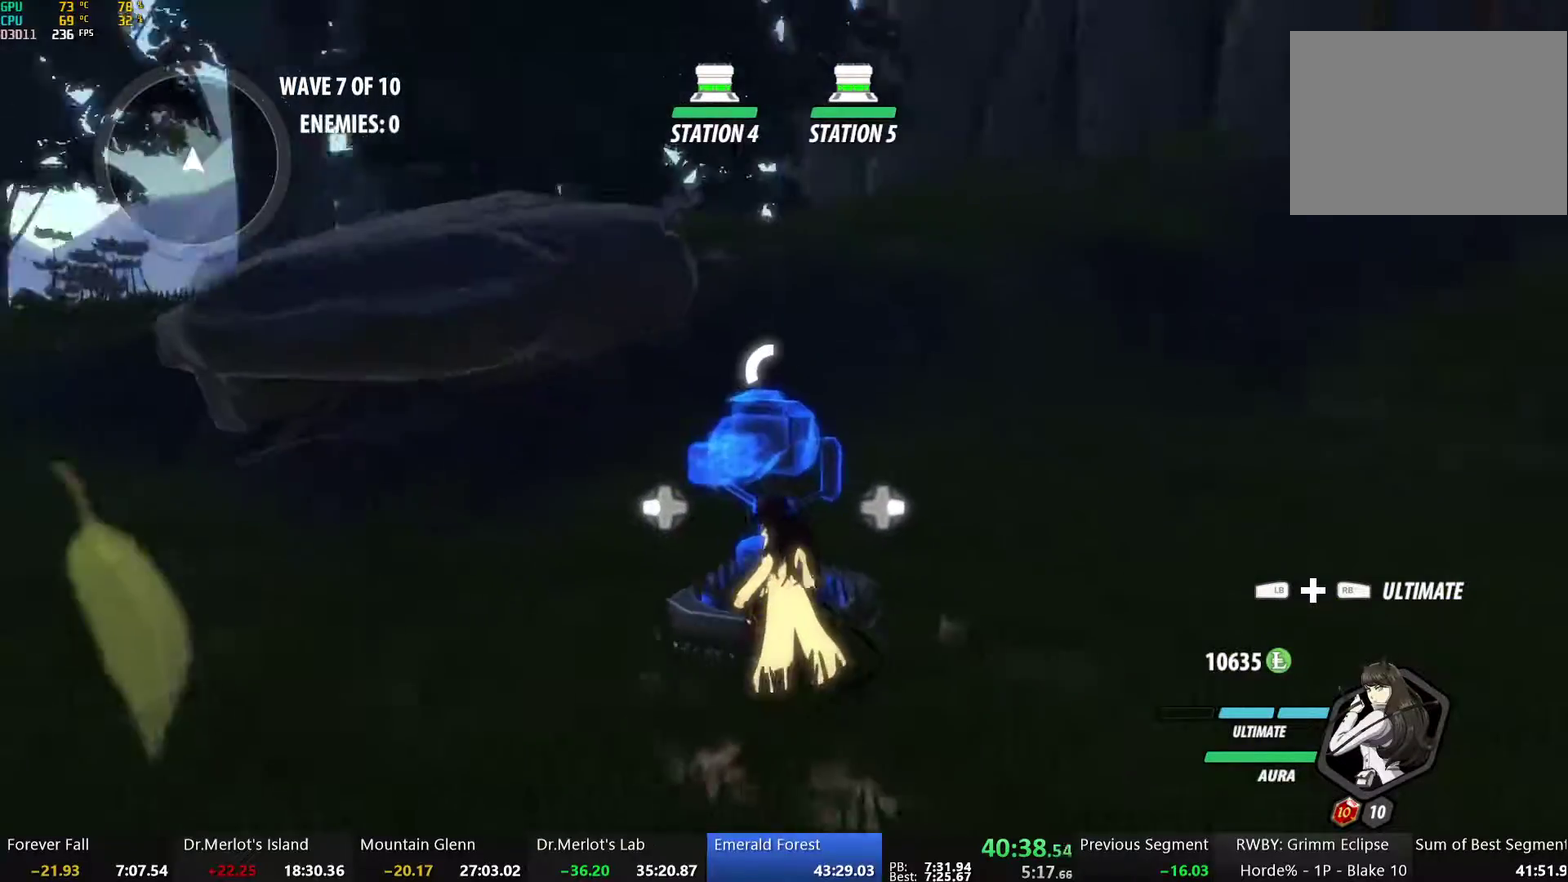
{"buttons": ["R1"], "left_stick": "center", "right_stick": "center", "events": [[401, "right_stick", "center"]]}
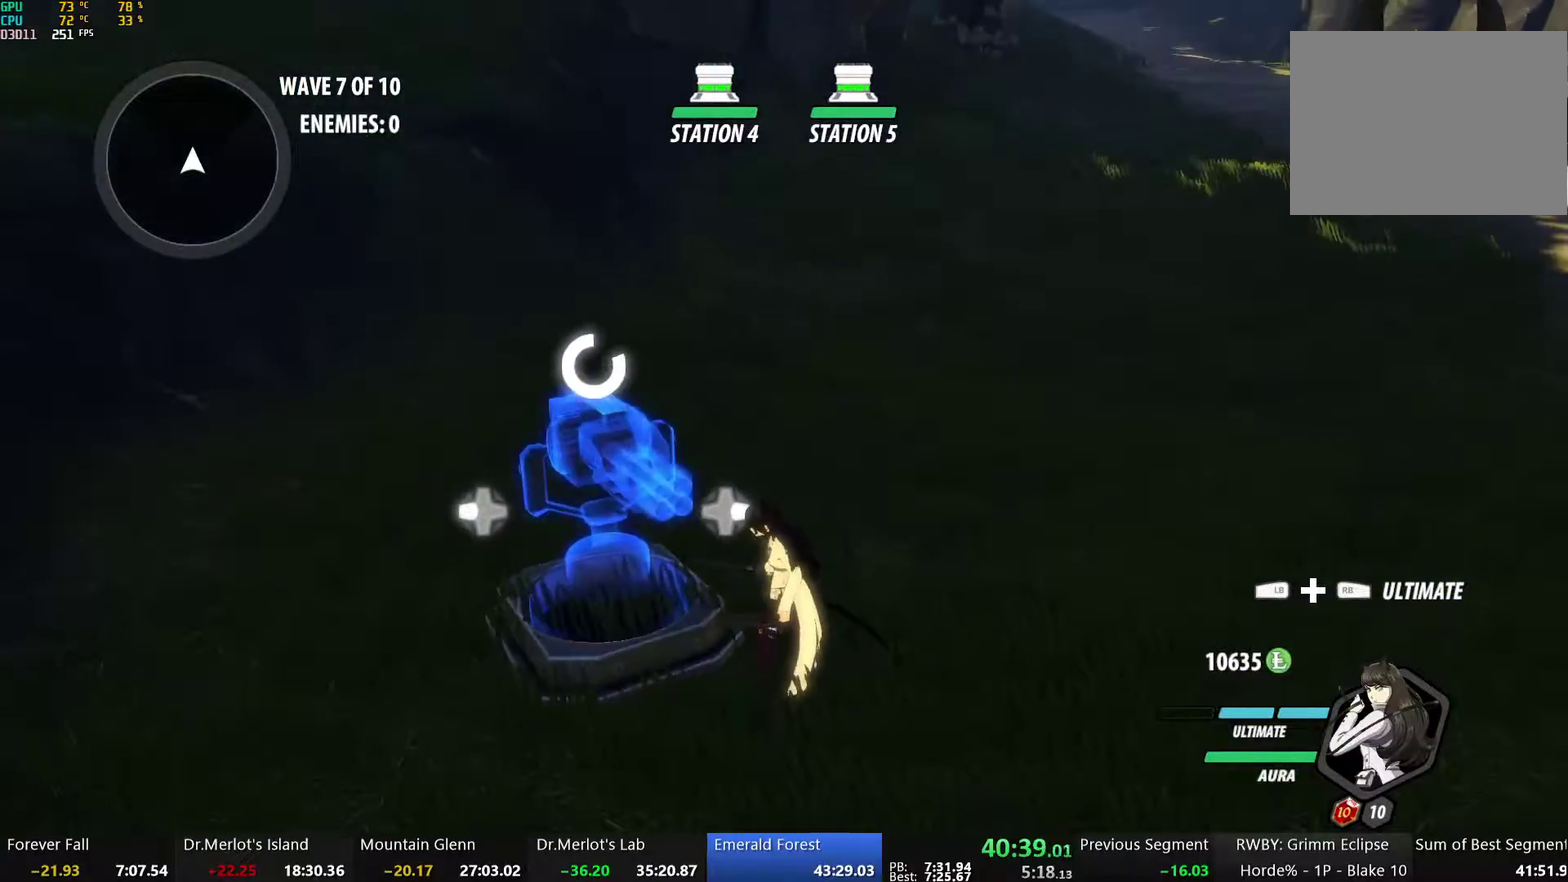
{"buttons": ["B", "Y", "L1"], "left_stick": "up-right", "right_stick": "center", "events": [[301, "R1", "up"], [351, "left_stick", "up-right"], [418, "A", "down"], [452, "L1", "down"], [468, "A", "up"], [468, "Y", "down"], [485, "B", "down"]]}
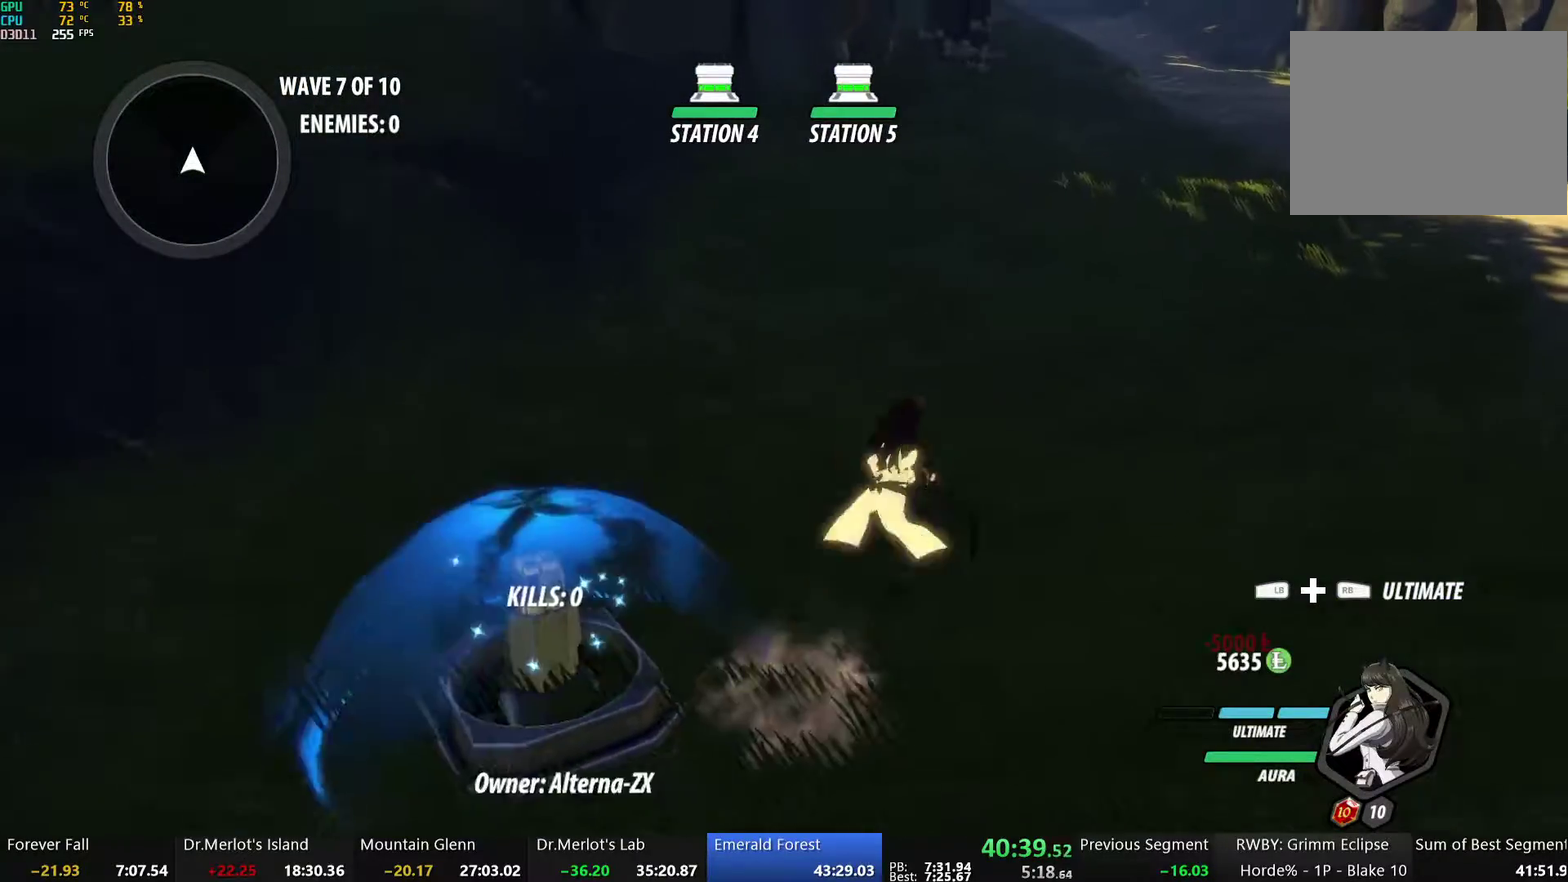
{"buttons": ["B", "Y", "L1"], "left_stick": "up-right", "right_stick": "center", "events": [[16, "Y", "up"], [50, "B", "up"], [50, "L1", "up"], [100, "A", "down"], [117, "L1", "down"], [134, "Y", "down"], [150, "A", "up"], [184, "B", "down"], [200, "Y", "up"], [217, "L1", "up"], [234, "B", "up"], [284, "L1", "down"], [301, "Y", "down"], [334, "B", "down"], [368, "Y", "up"], [401, "B", "up"], [401, "L1", "up"], [451, "L1", "down"], [468, "Y", "down"], [502, "B", "down"]]}
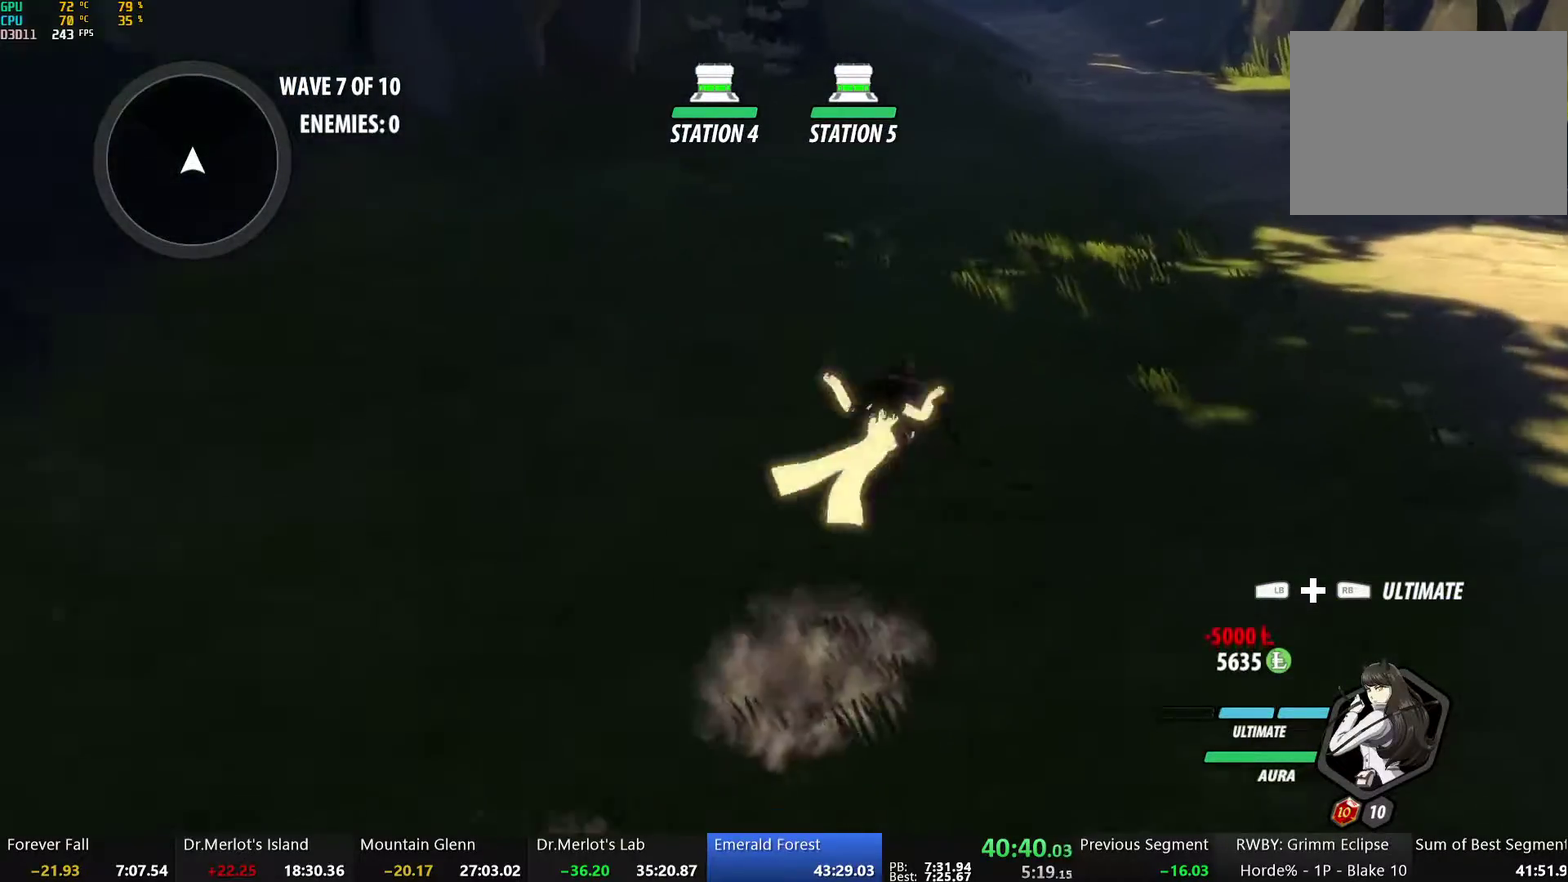
{"buttons": ["B", "L1"], "left_stick": "up-right", "right_stick": "center", "events": [[16, "Y", "up"], [50, "B", "up"], [50, "L1", "up"], [83, "A", "down"], [100, "L1", "down"], [133, "A", "up"], [150, "B", "down"], [217, "B", "up"], [284, "Y", "down"], [317, "B", "down"], [351, "Y", "up"], [368, "B", "up"], [368, "L1", "up"], [418, "L1", "down"], [485, "B", "down"]]}
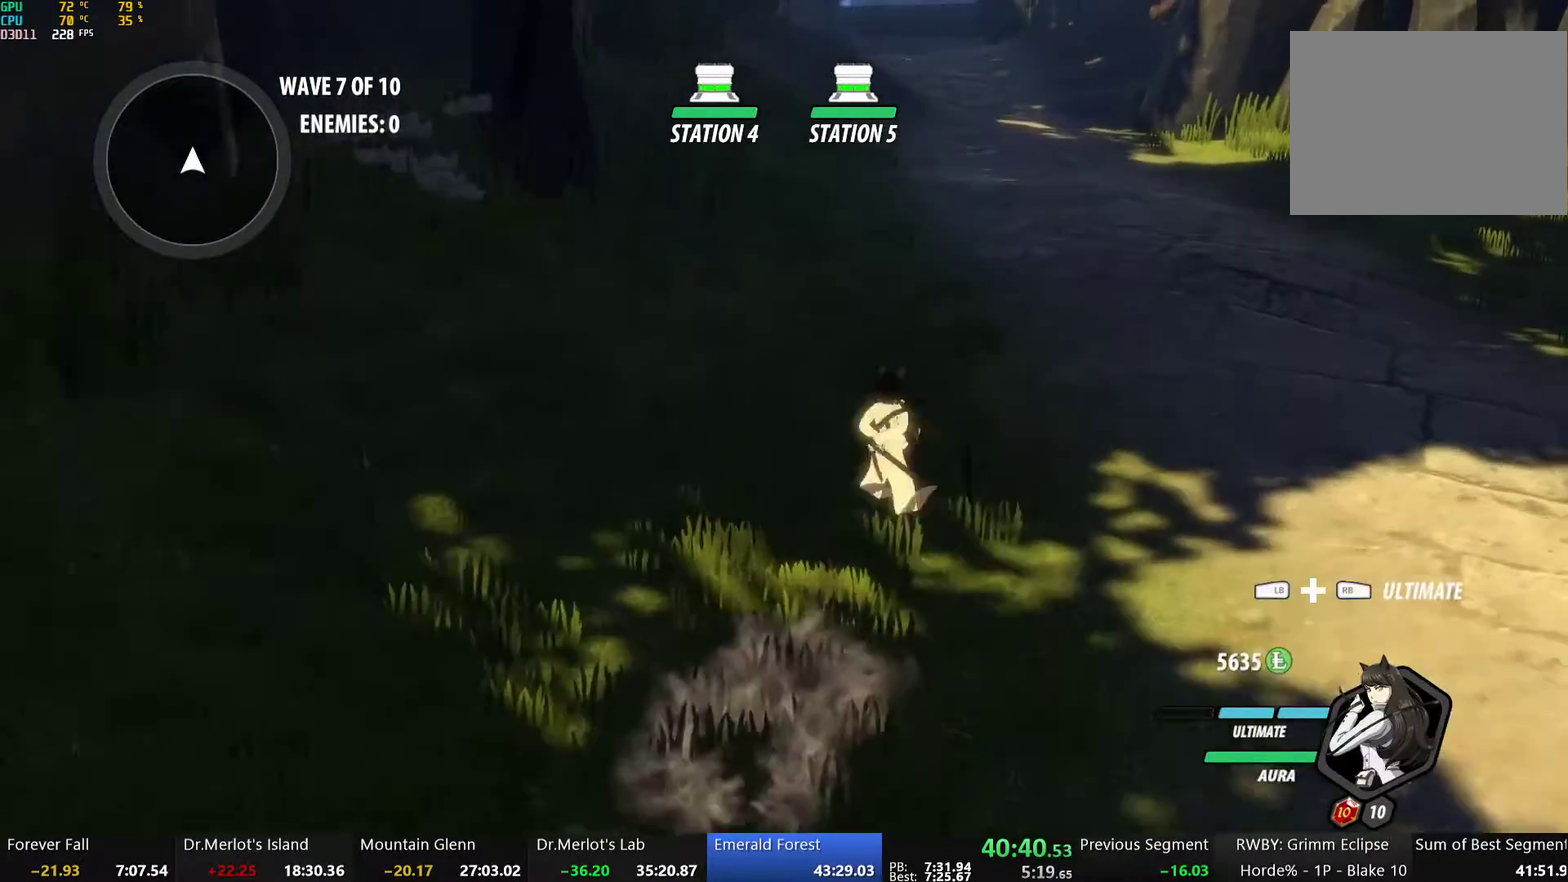
{"buttons": ["B", "L1"], "left_stick": "up", "right_stick": "center", "events": [[34, "B", "up"], [34, "L1", "up"], [84, "L1", "down"], [101, "Y", "down"], [168, "Y", "up"], [201, "L1", "up"], [268, "L1", "down"], [285, "Y", "down"], [285, "left_stick", "up"], [318, "B", "down"], [335, "Y", "up"], [369, "B", "up"], [369, "L1", "up"], [402, "A", "down"], [435, "L1", "down"], [435, "Y", "down"], [452, "A", "up"], [486, "B", "down"], [502, "Y", "up"]]}